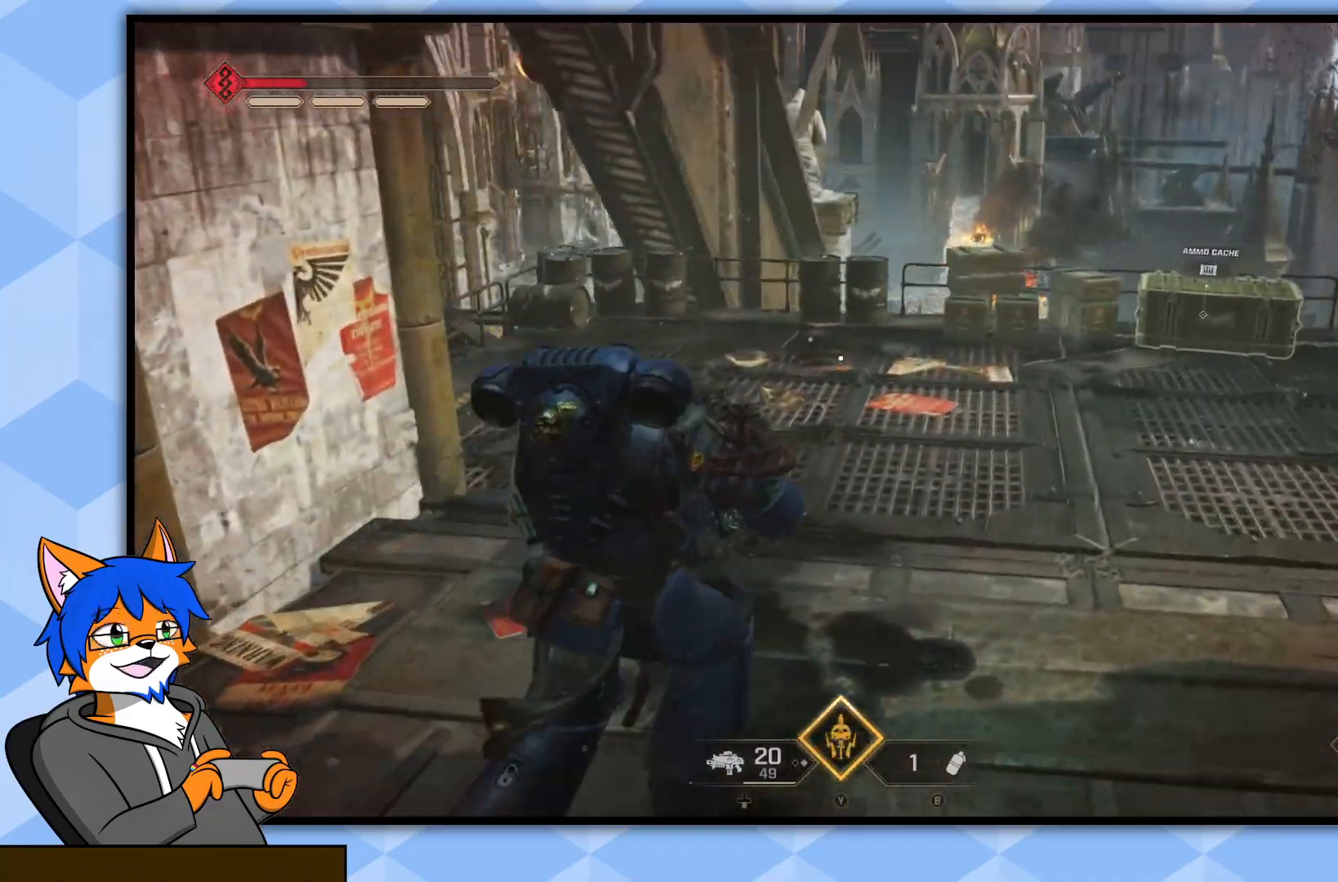
Gameplay with a controller (PlayStation layout); each line is a JSON object with the inputs held at the frame after it. "events" lists button and stick changes between this image and that frame as [ms after this image, input, new state], when the widget could be followed in between.
{"buttons": [], "left_stick": "up-right", "right_stick": "center", "events": [[133, "right_stick", "left"], [467, "right_stick", "center"]]}
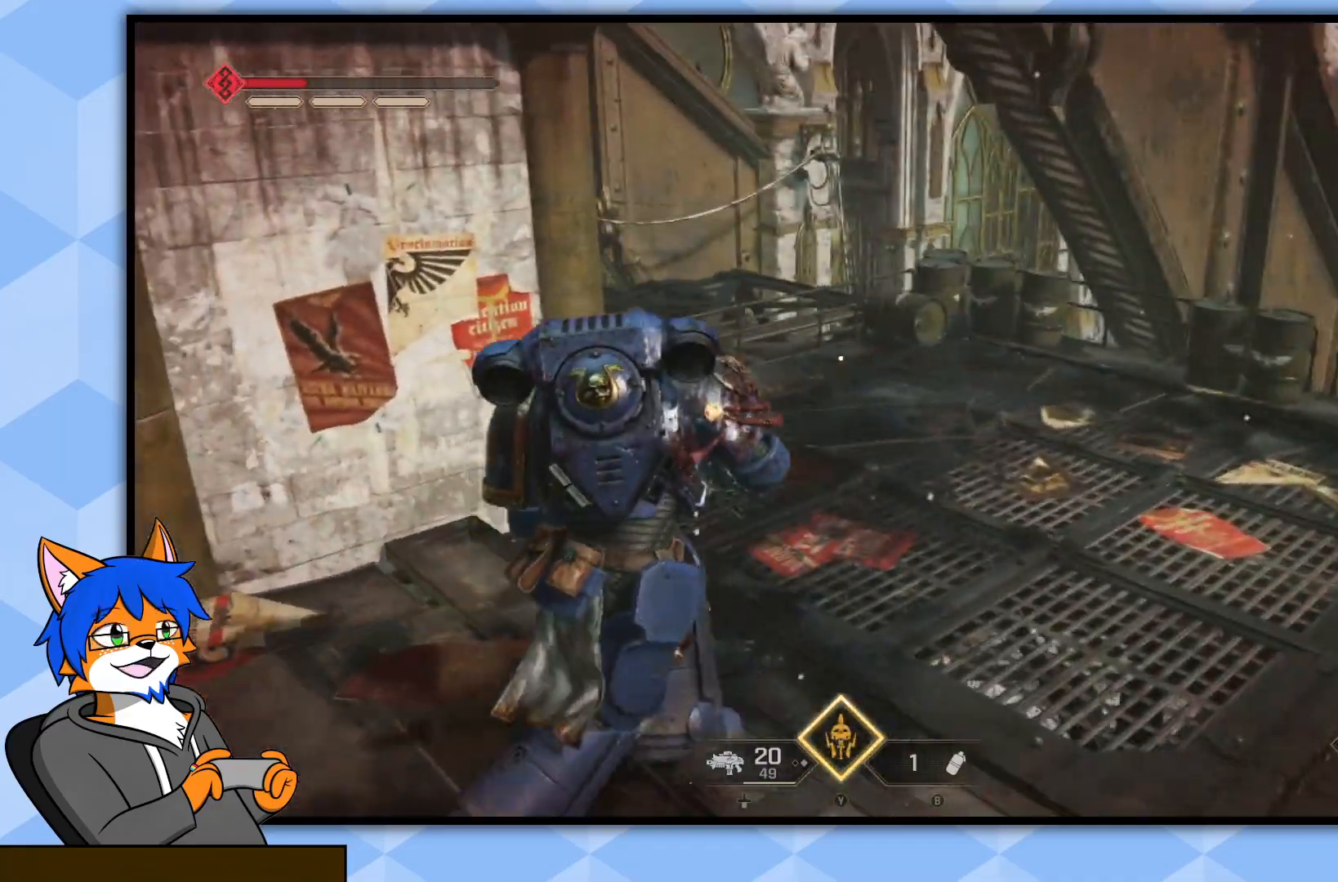
{"buttons": [], "left_stick": "up-right", "right_stick": "right", "events": [[50, "right_stick", "right"]]}
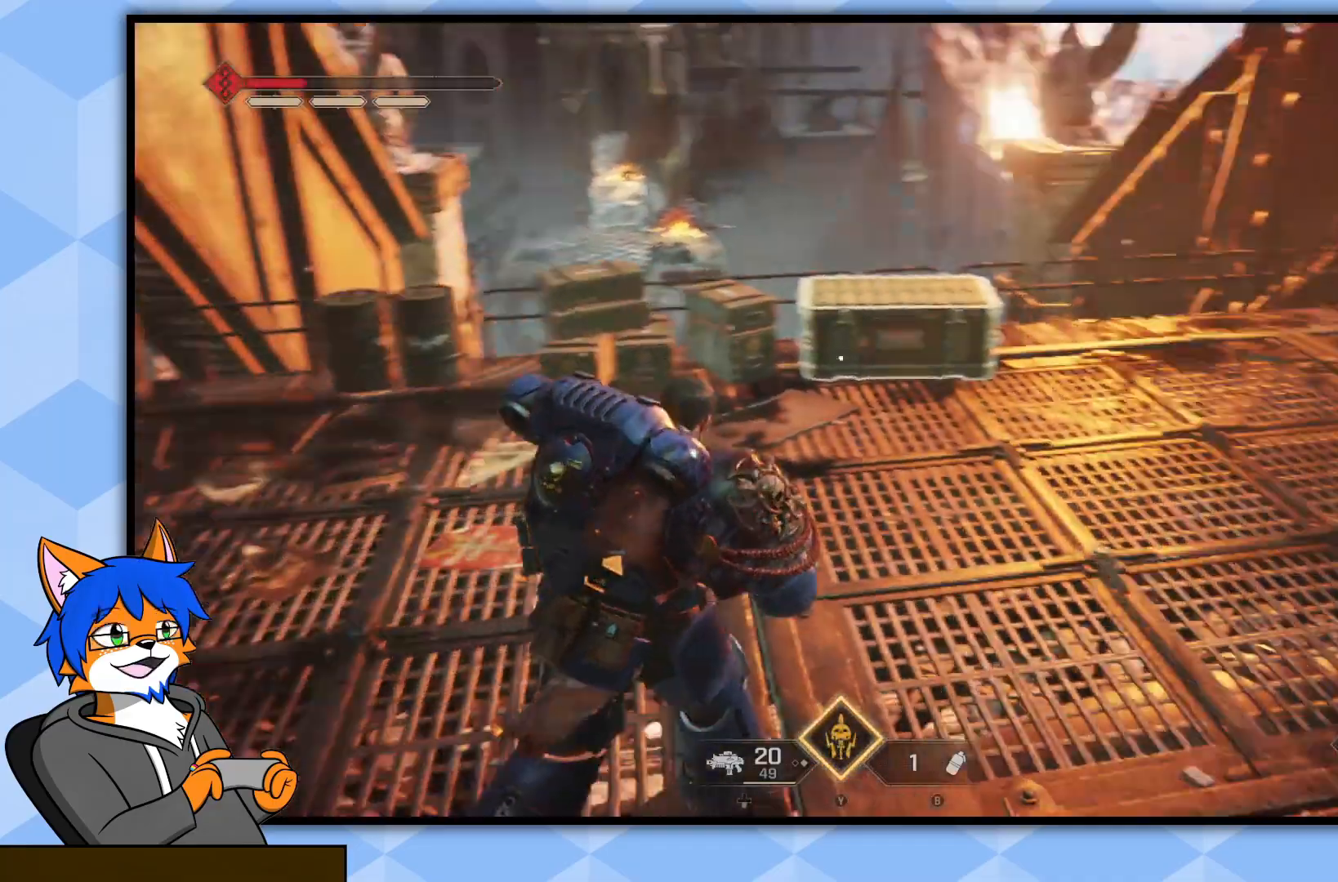
{"buttons": [], "left_stick": "down-left", "right_stick": "up-right", "events": [[117, "left_stick", "up-left"], [117, "right_stick", "up-right"], [183, "left_stick", "down-left"]]}
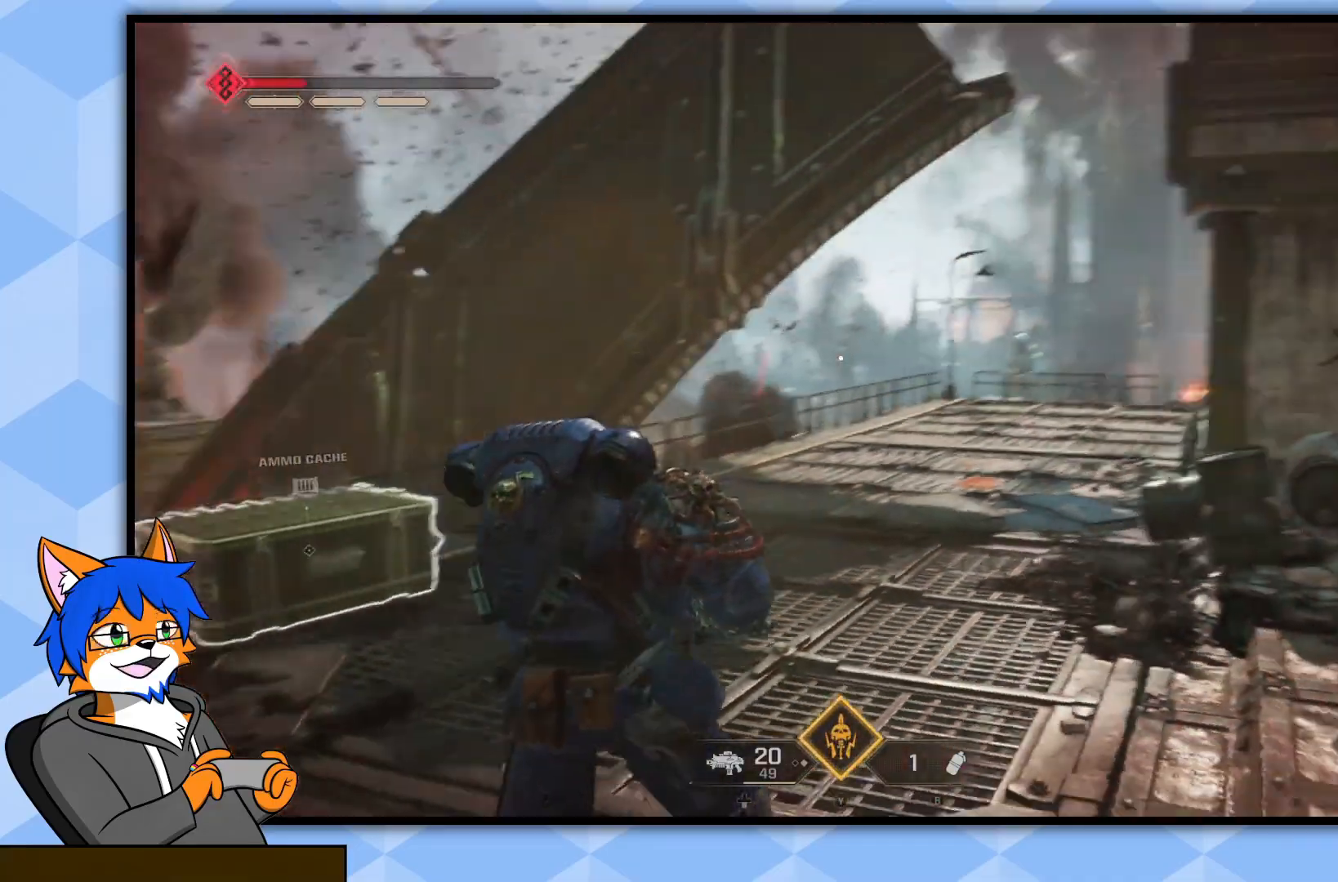
{"buttons": [], "left_stick": "up", "right_stick": "down-left", "events": [[100, "right_stick", "center"], [117, "left_stick", "center"], [267, "left_stick", "up"], [300, "right_stick", "down-left"]]}
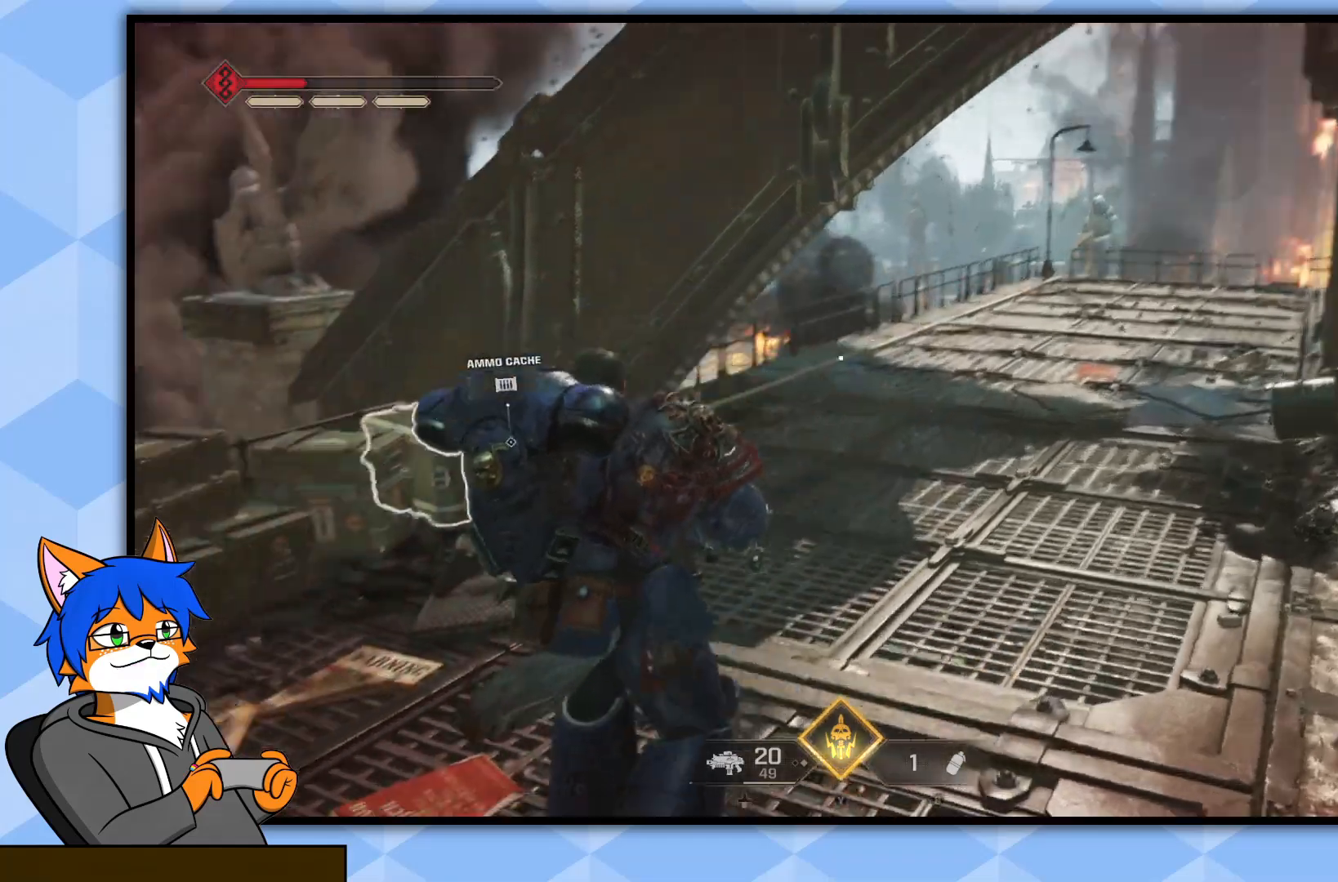
{"buttons": [], "left_stick": "up", "right_stick": "center", "events": [[200, "right_stick", "center"], [367, "right_stick", "down-left"], [483, "right_stick", "center"]]}
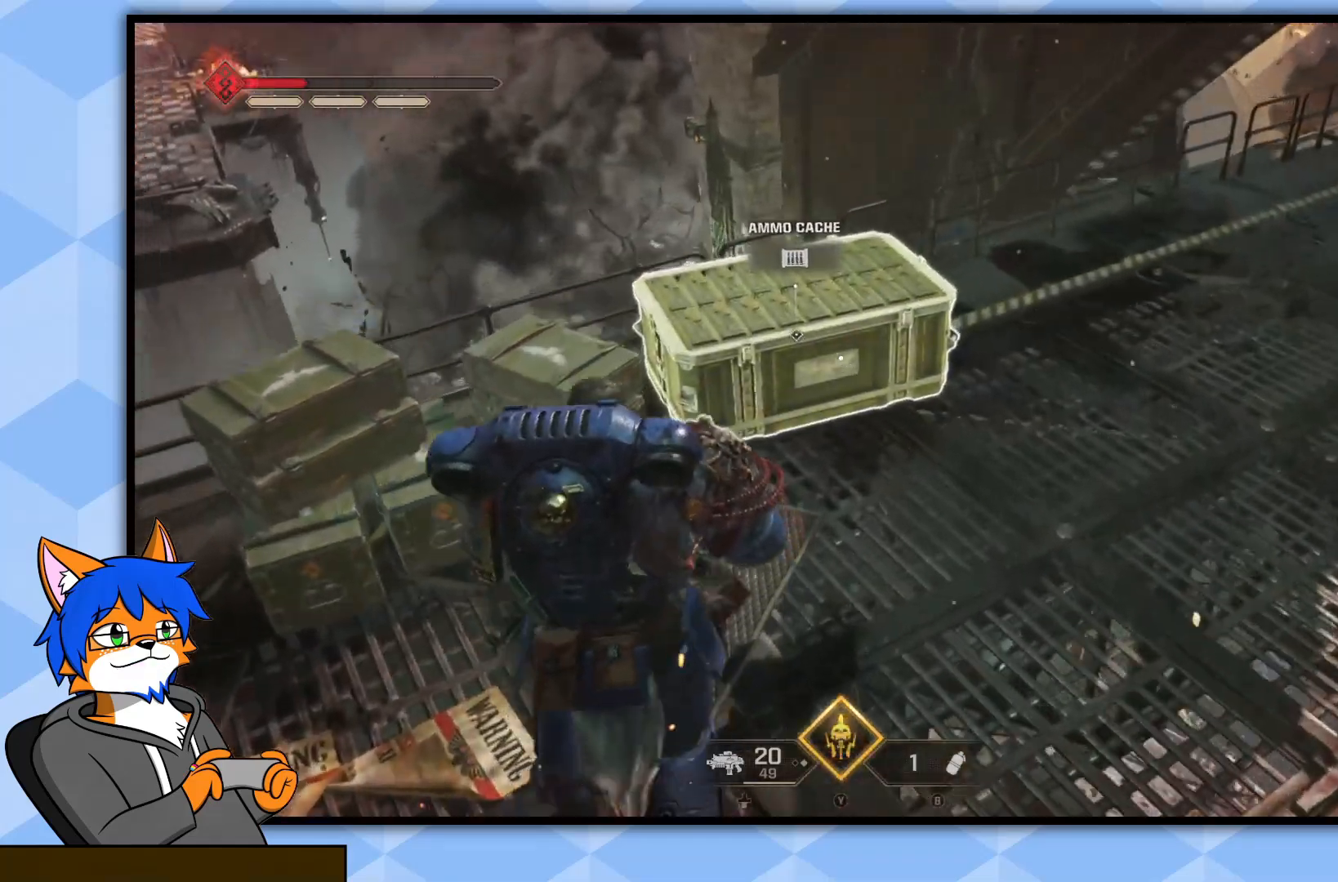
{"buttons": ["SQUARE"], "left_stick": "center", "right_stick": "center", "events": [[200, "left_stick", "center"], [217, "SQUARE", "down"]]}
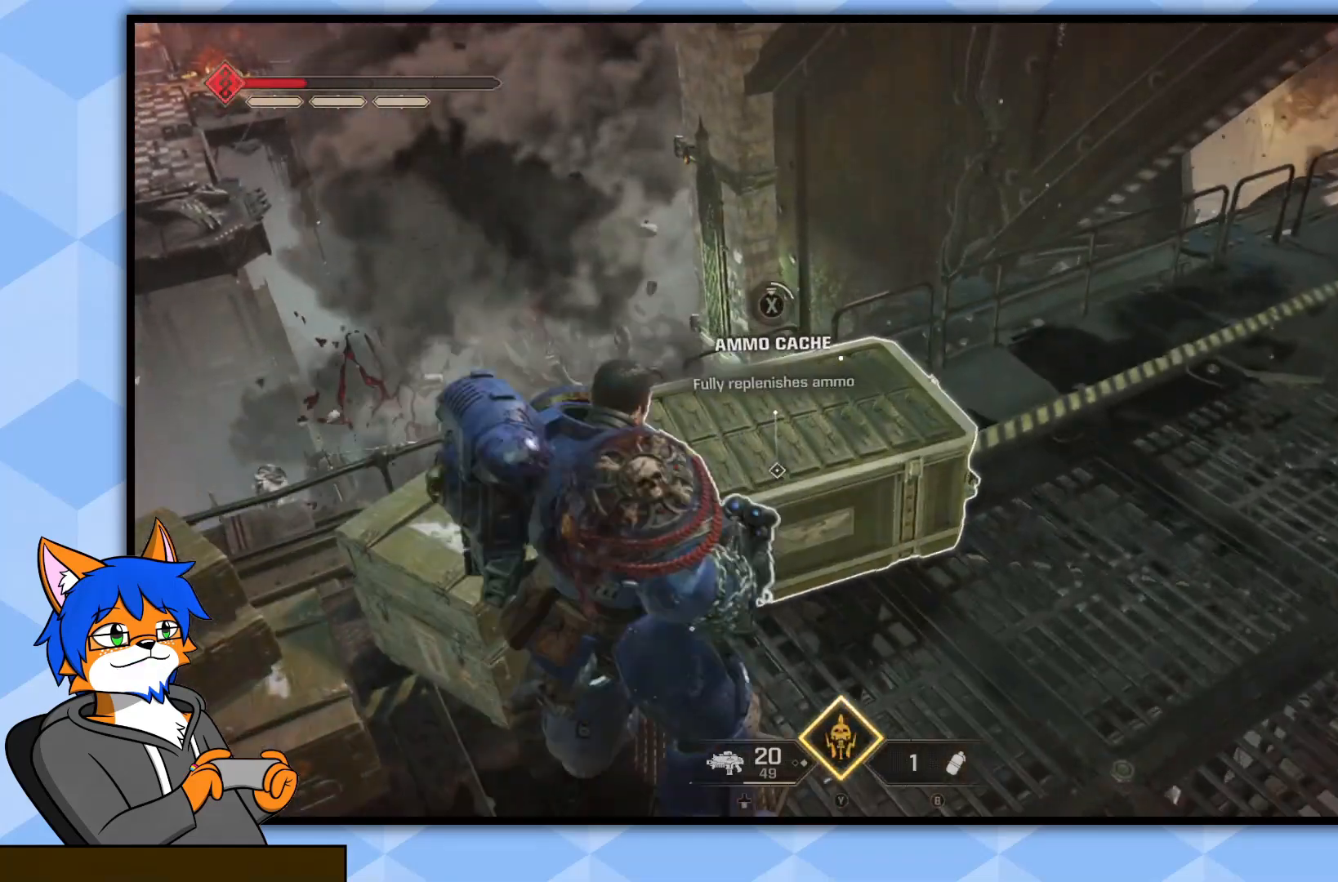
{"buttons": ["SQUARE"], "left_stick": "center", "right_stick": "center", "events": []}
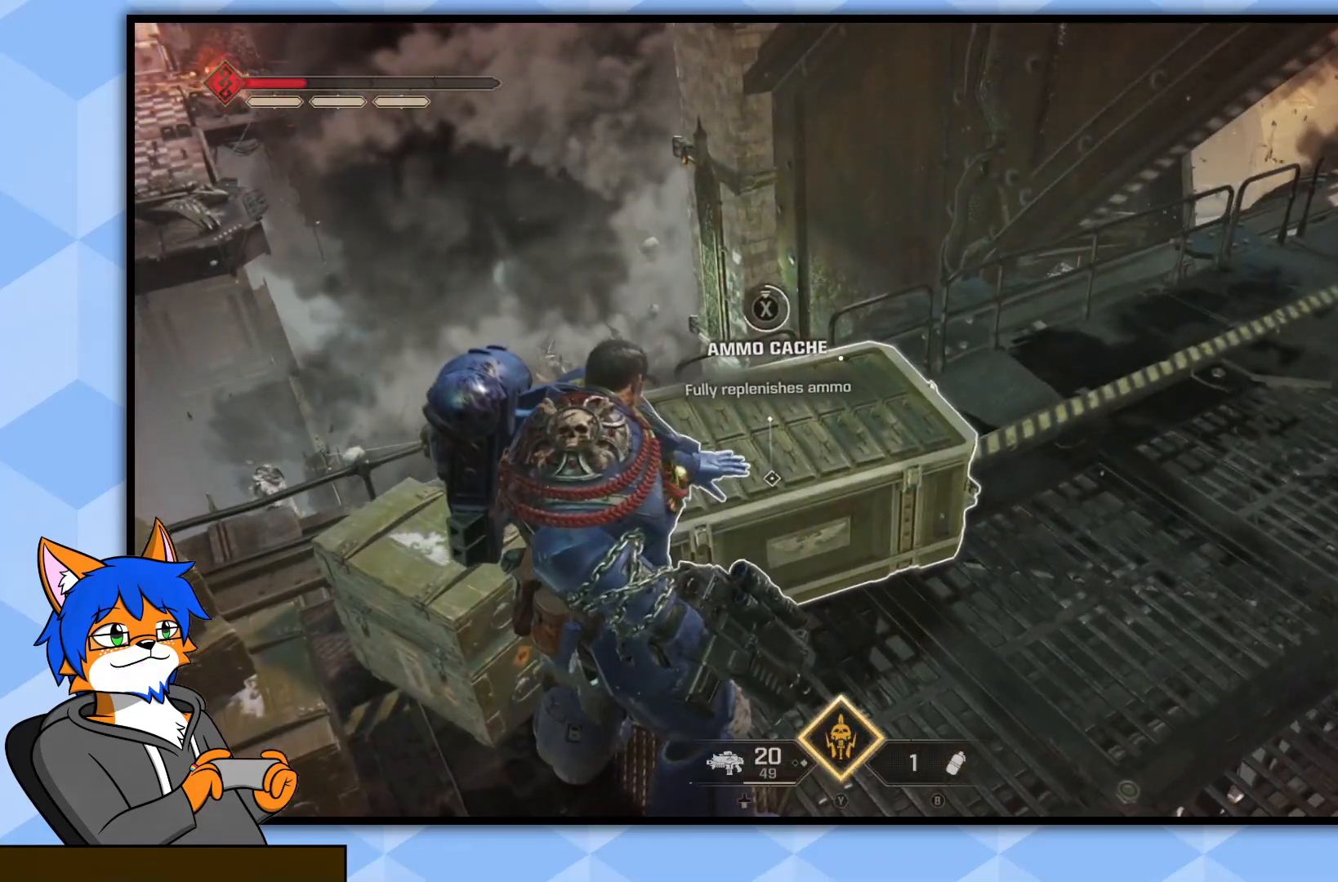
{"buttons": ["SQUARE"], "left_stick": "center", "right_stick": "center", "events": []}
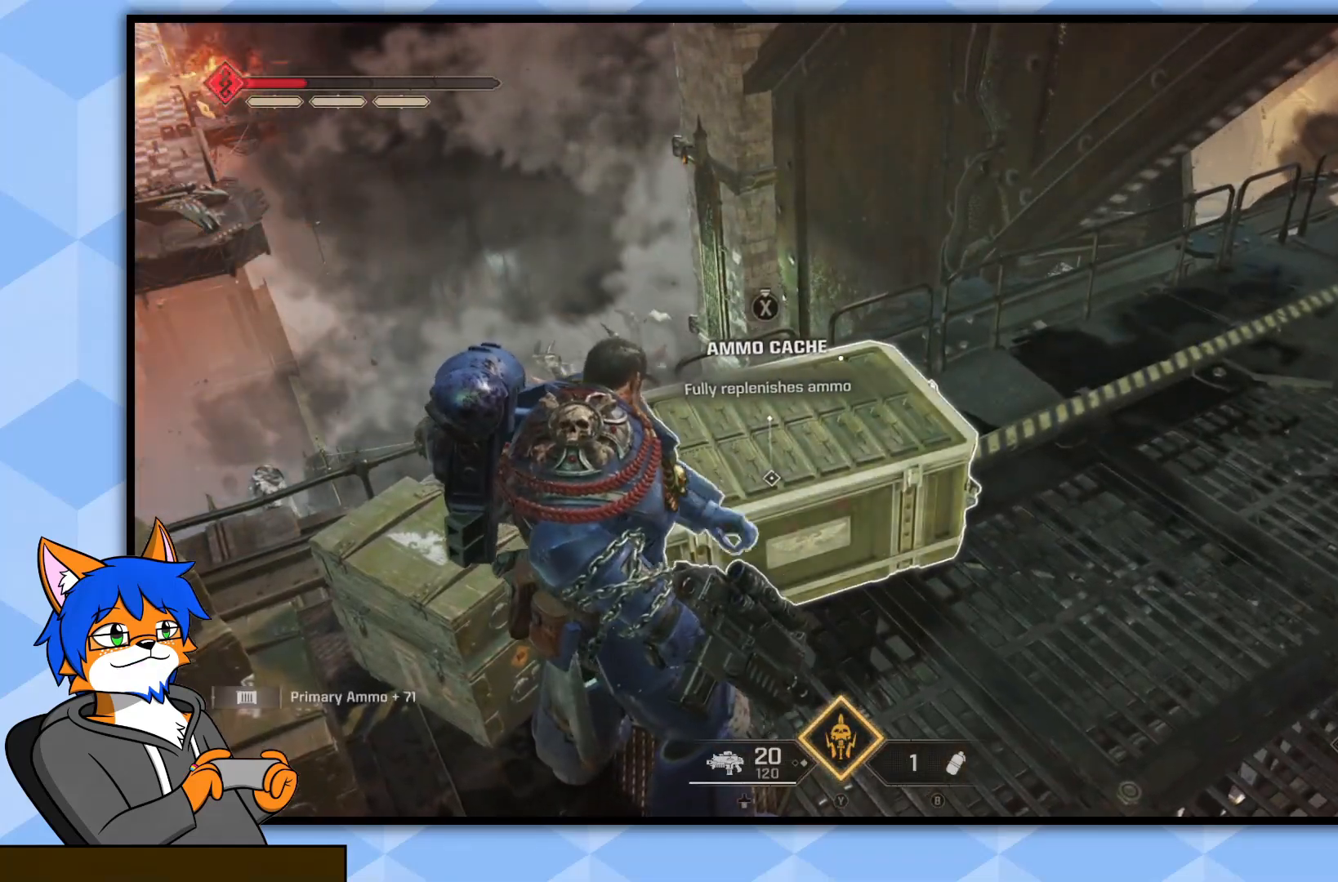
{"buttons": [], "left_stick": "center", "right_stick": "up-left", "events": [[267, "SQUARE", "up"], [417, "right_stick", "up-left"]]}
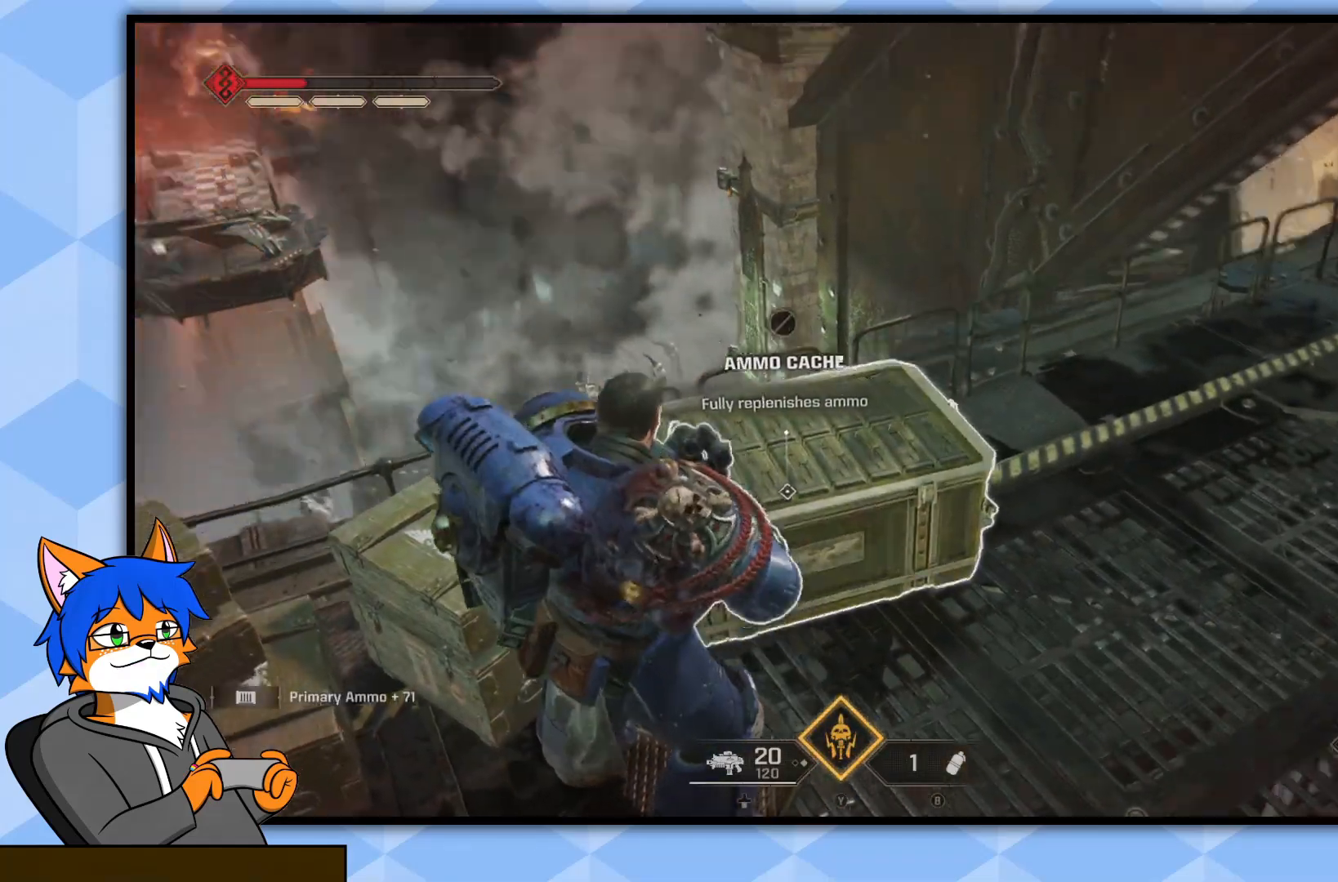
{"buttons": [], "left_stick": "right", "right_stick": "right", "events": [[83, "left_stick", "right"], [233, "right_stick", "center"], [317, "right_stick", "right"]]}
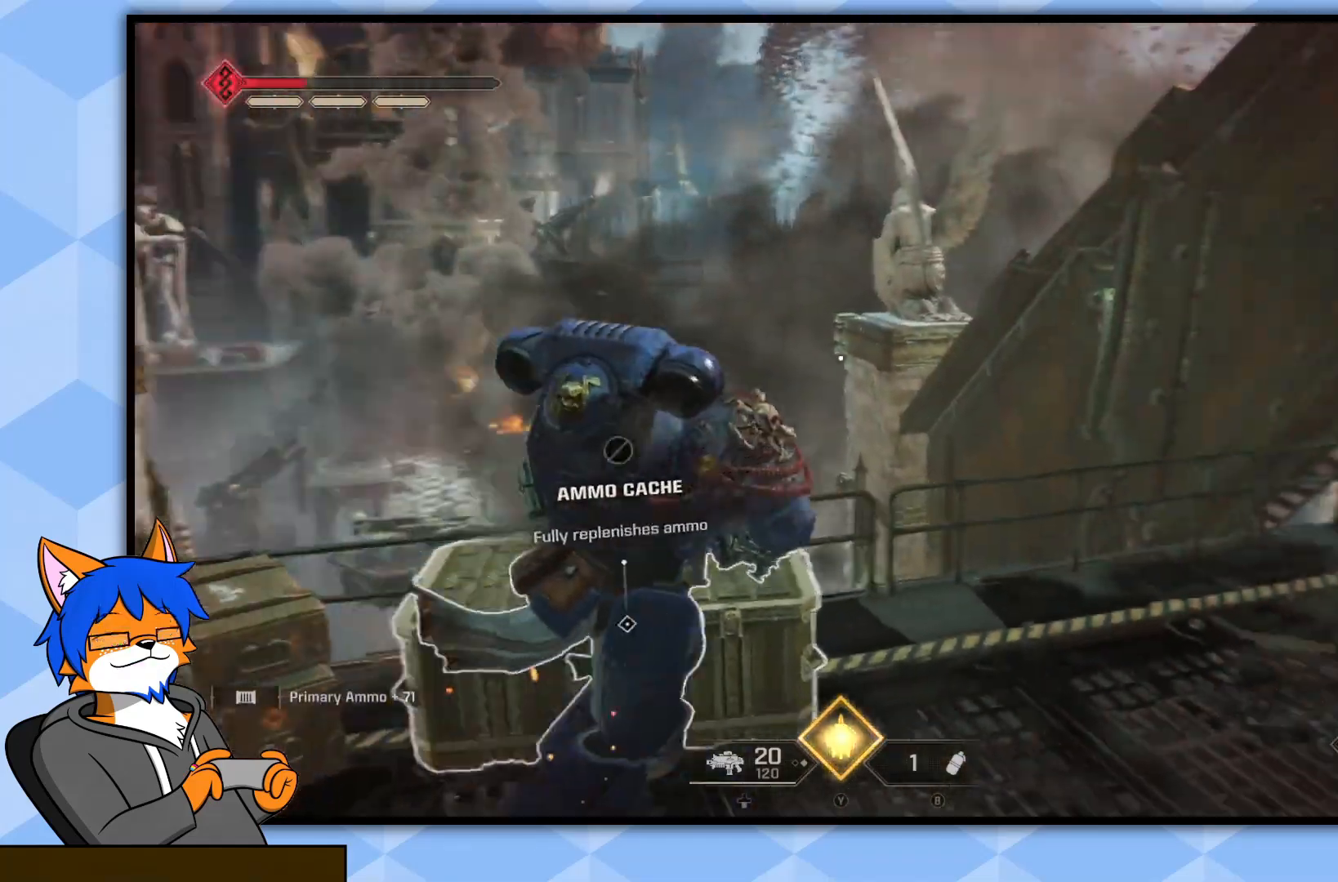
{"buttons": ["L3"], "left_stick": "up", "right_stick": "center", "events": [[33, "left_stick", "up-right"], [283, "right_stick", "center"], [367, "left_stick", "up"], [400, "L3", "down"]]}
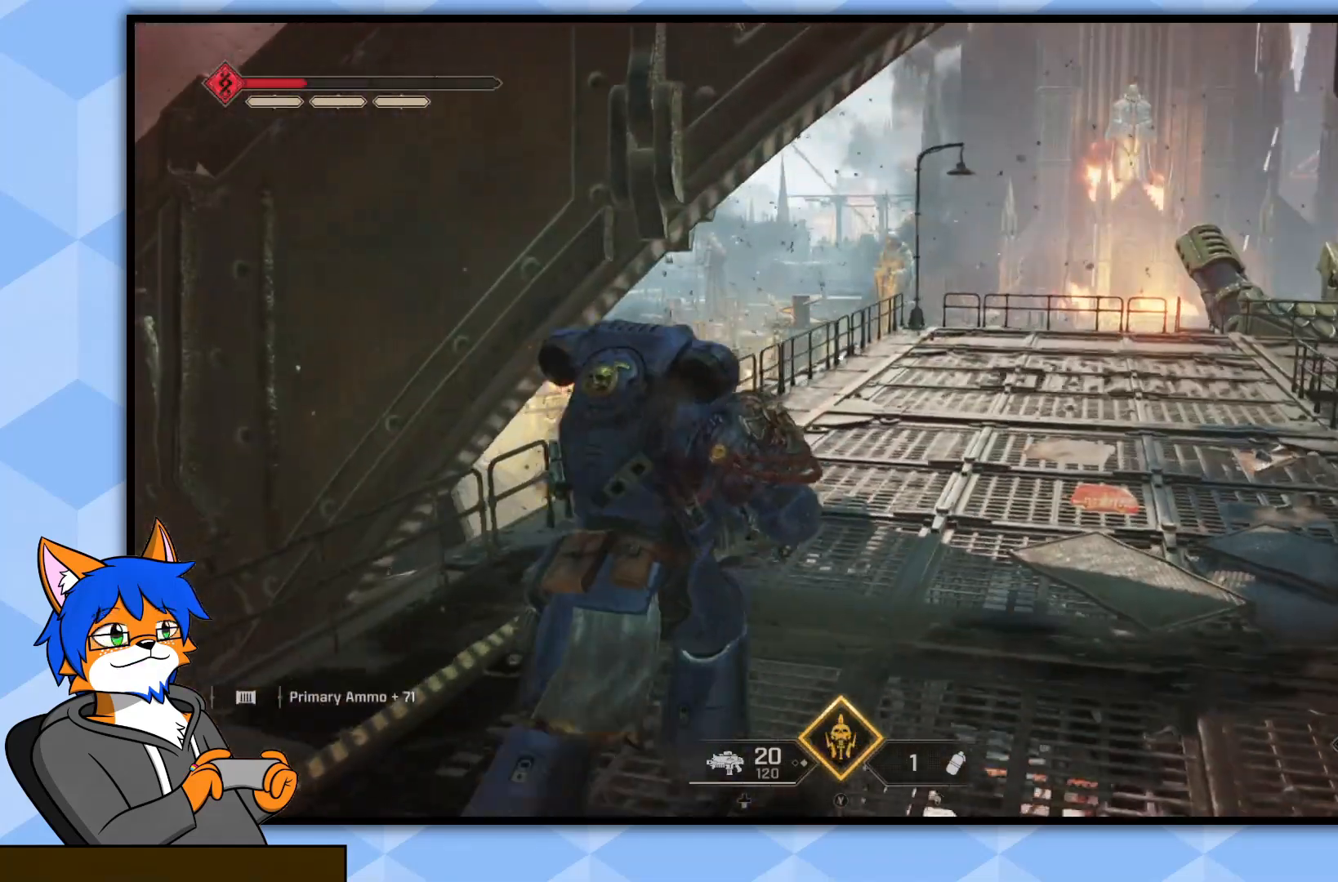
{"buttons": [], "left_stick": "up", "right_stick": "center", "events": [[33, "L3", "up"], [83, "right_stick", "right"], [317, "right_stick", "center"]]}
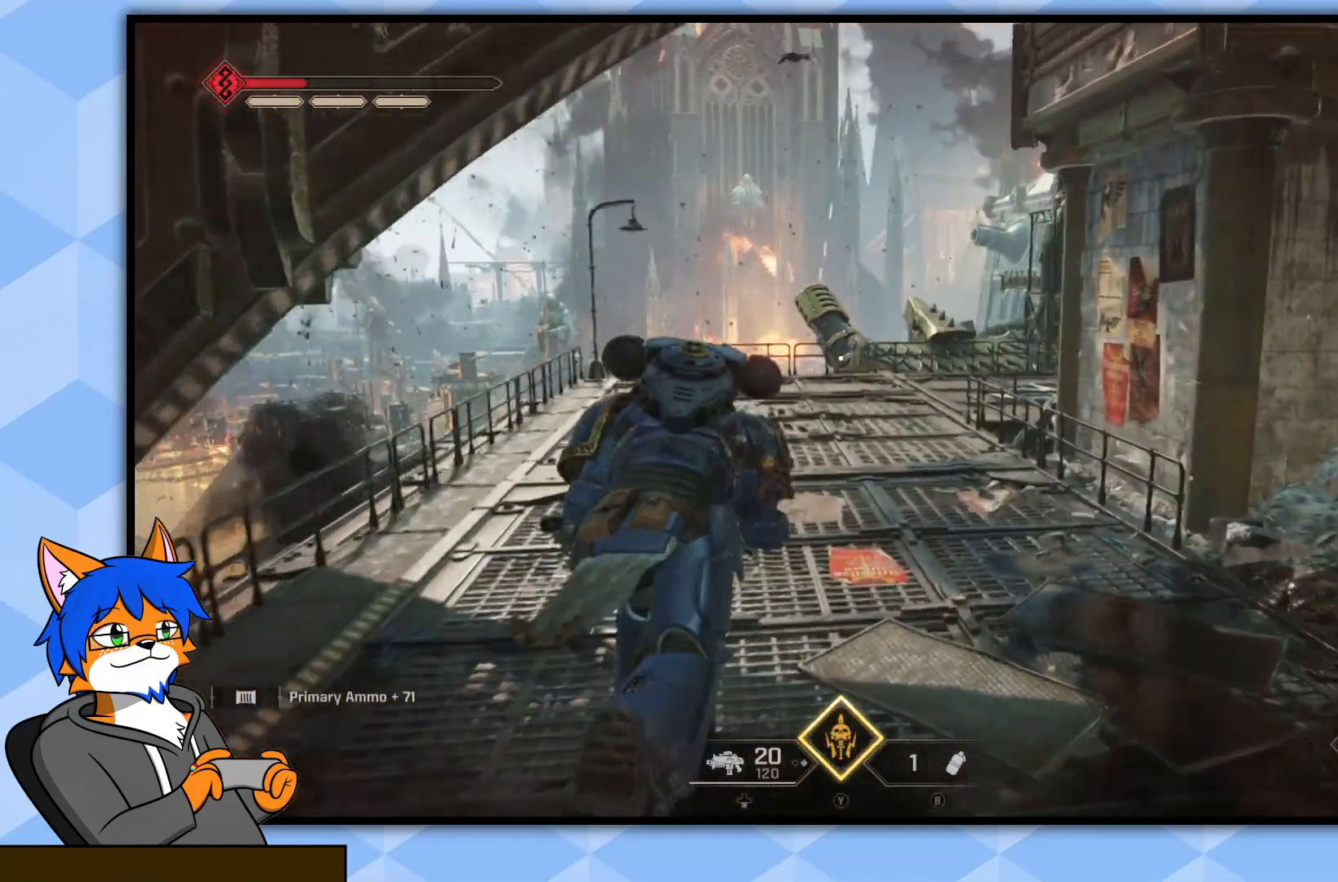
{"buttons": [], "left_stick": "up", "right_stick": "center", "events": []}
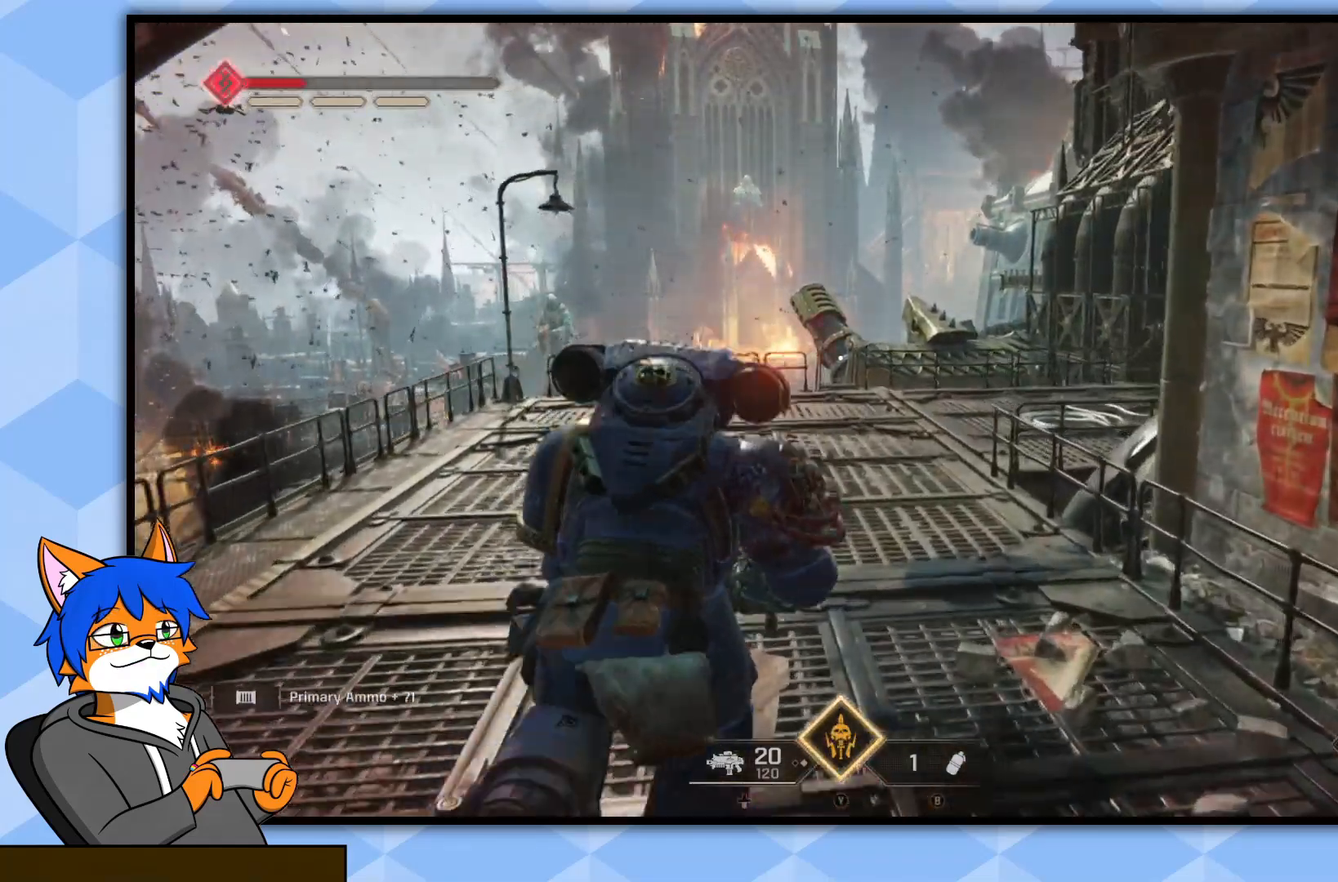
{"buttons": [], "left_stick": "up", "right_stick": "center", "events": []}
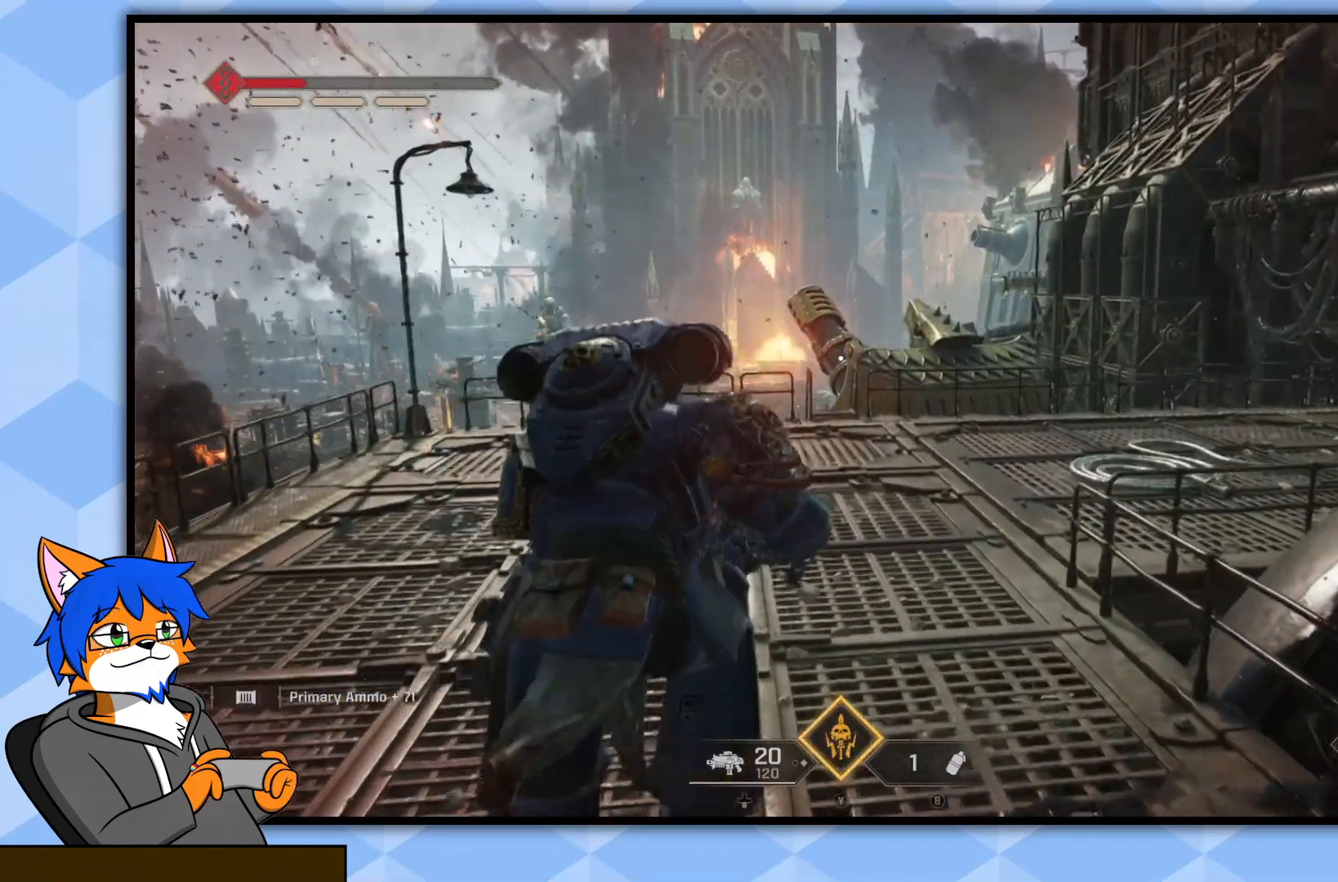
{"buttons": [], "left_stick": "up", "right_stick": "down", "events": [[133, "right_stick", "down"]]}
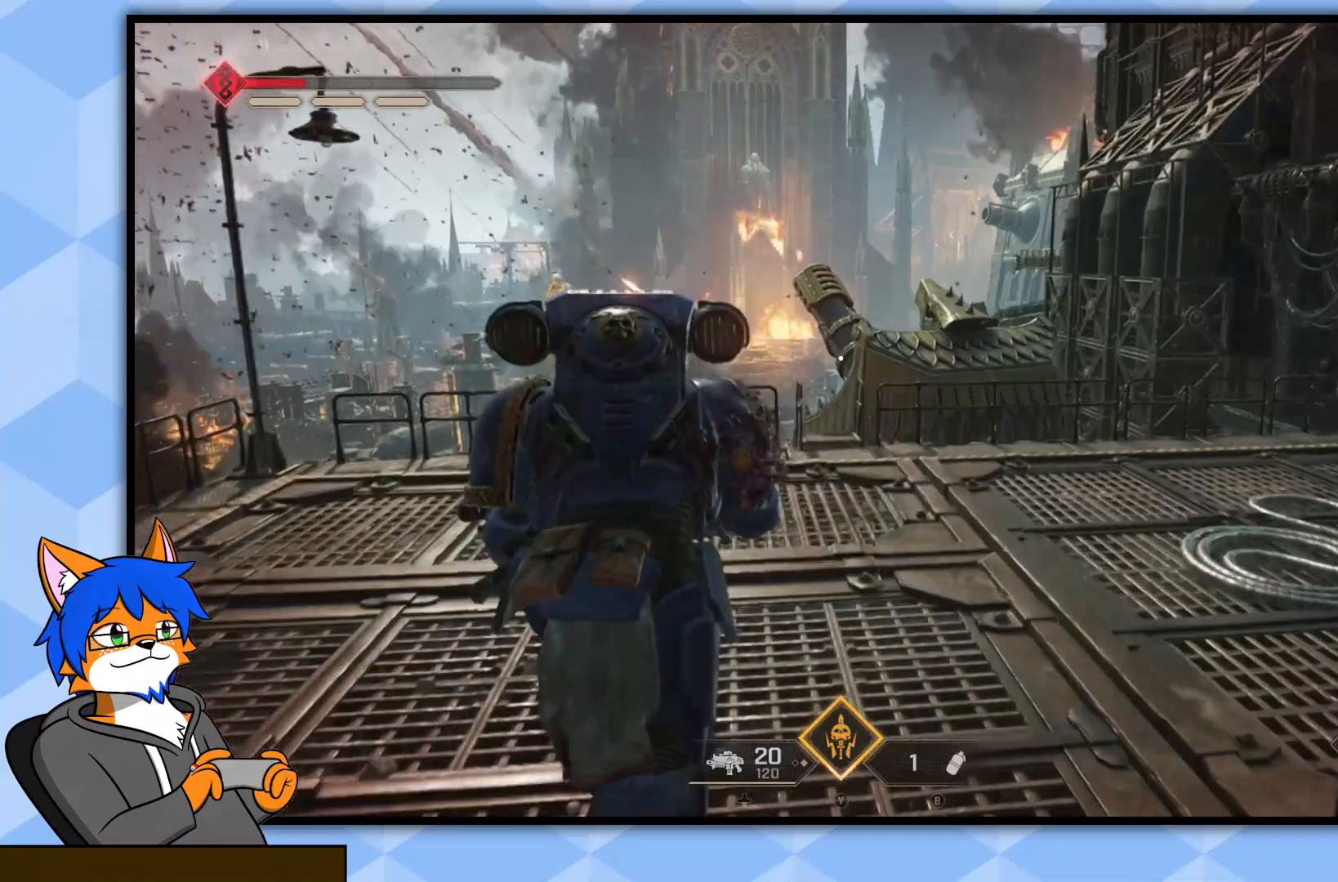
{"buttons": [], "left_stick": "up", "right_stick": "center", "events": [[300, "right_stick", "center"]]}
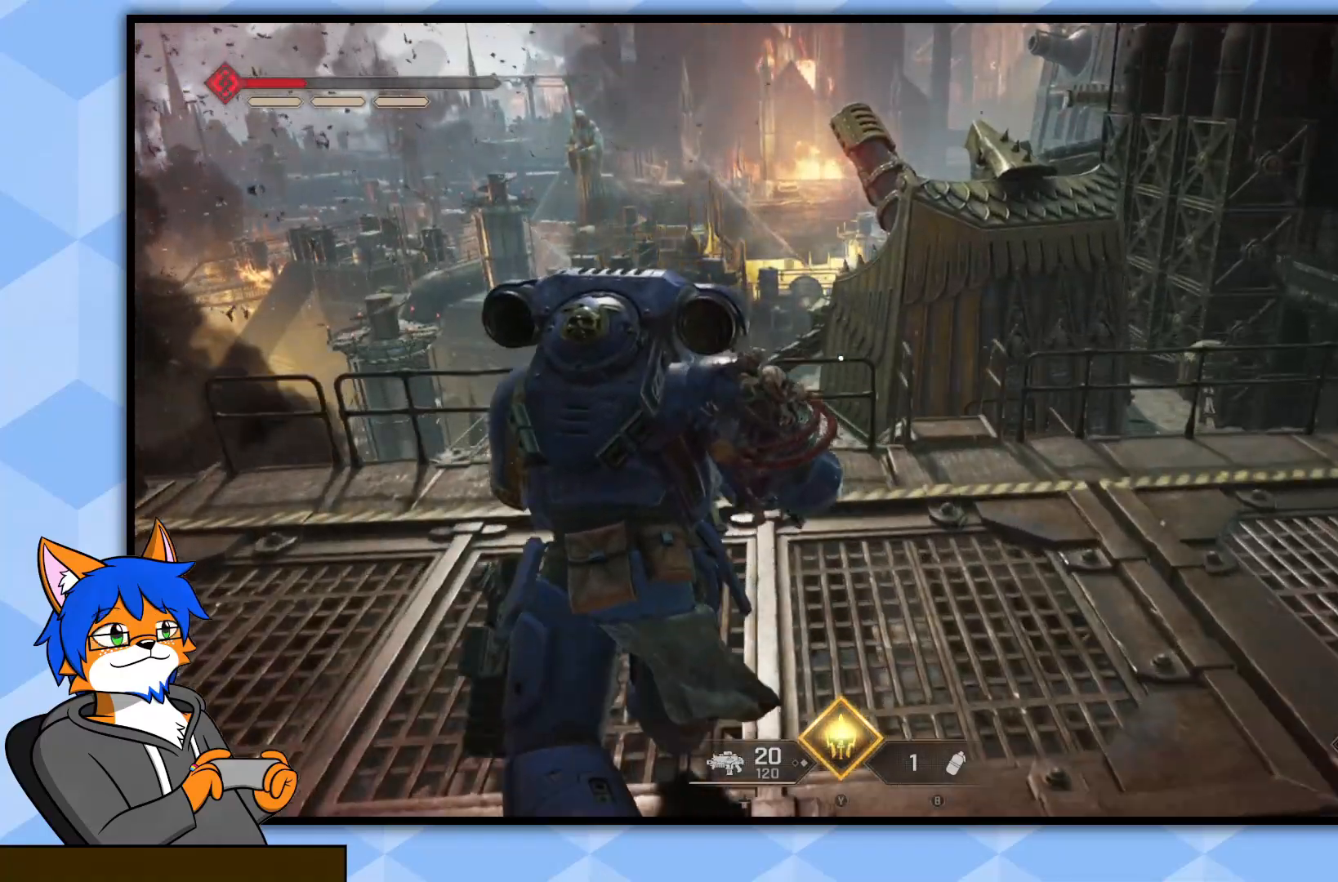
{"buttons": [], "left_stick": "center", "right_stick": "center", "events": [[217, "left_stick", "center"]]}
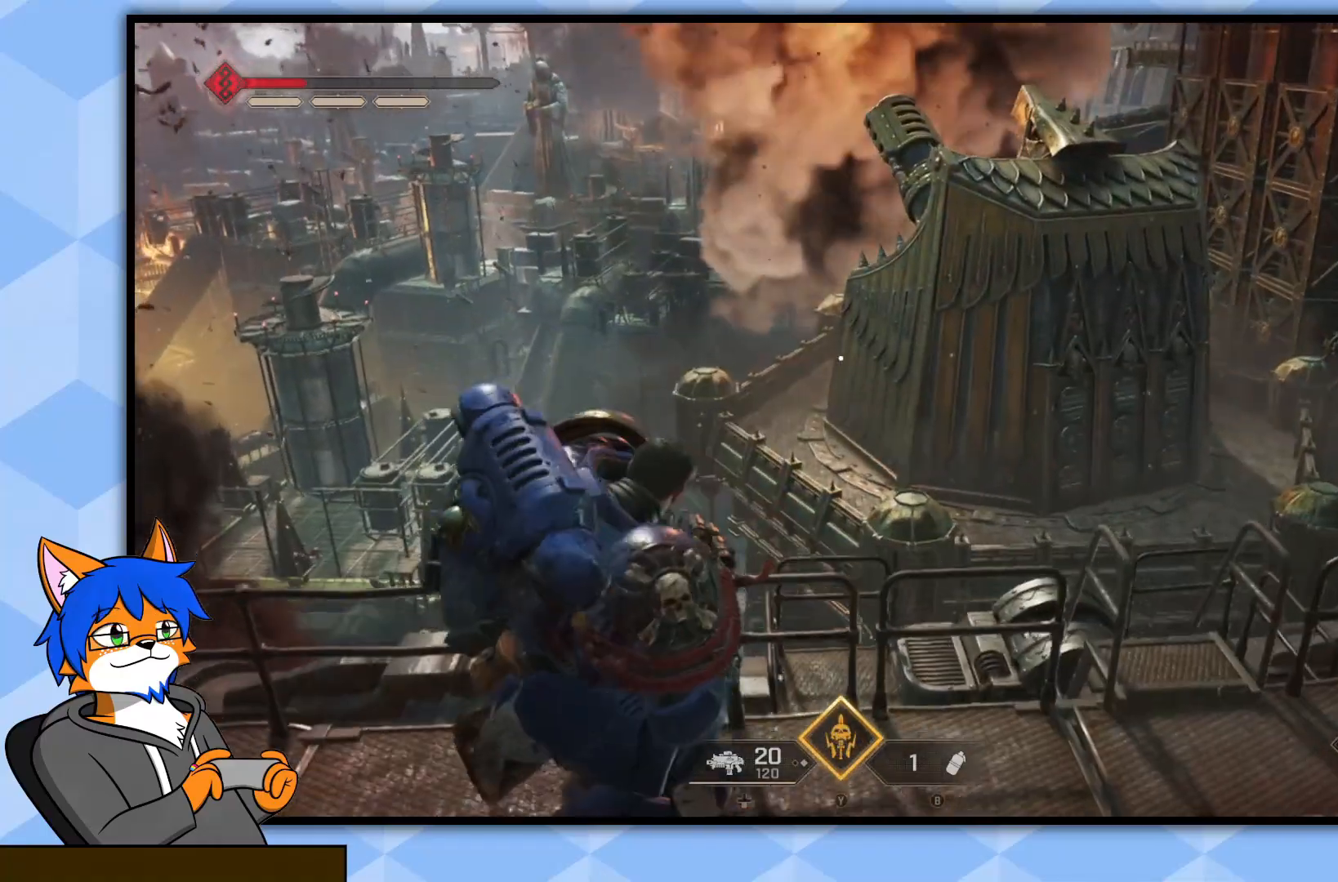
{"buttons": [], "left_stick": "center", "right_stick": "center", "events": [[217, "right_stick", "up"], [400, "right_stick", "center"]]}
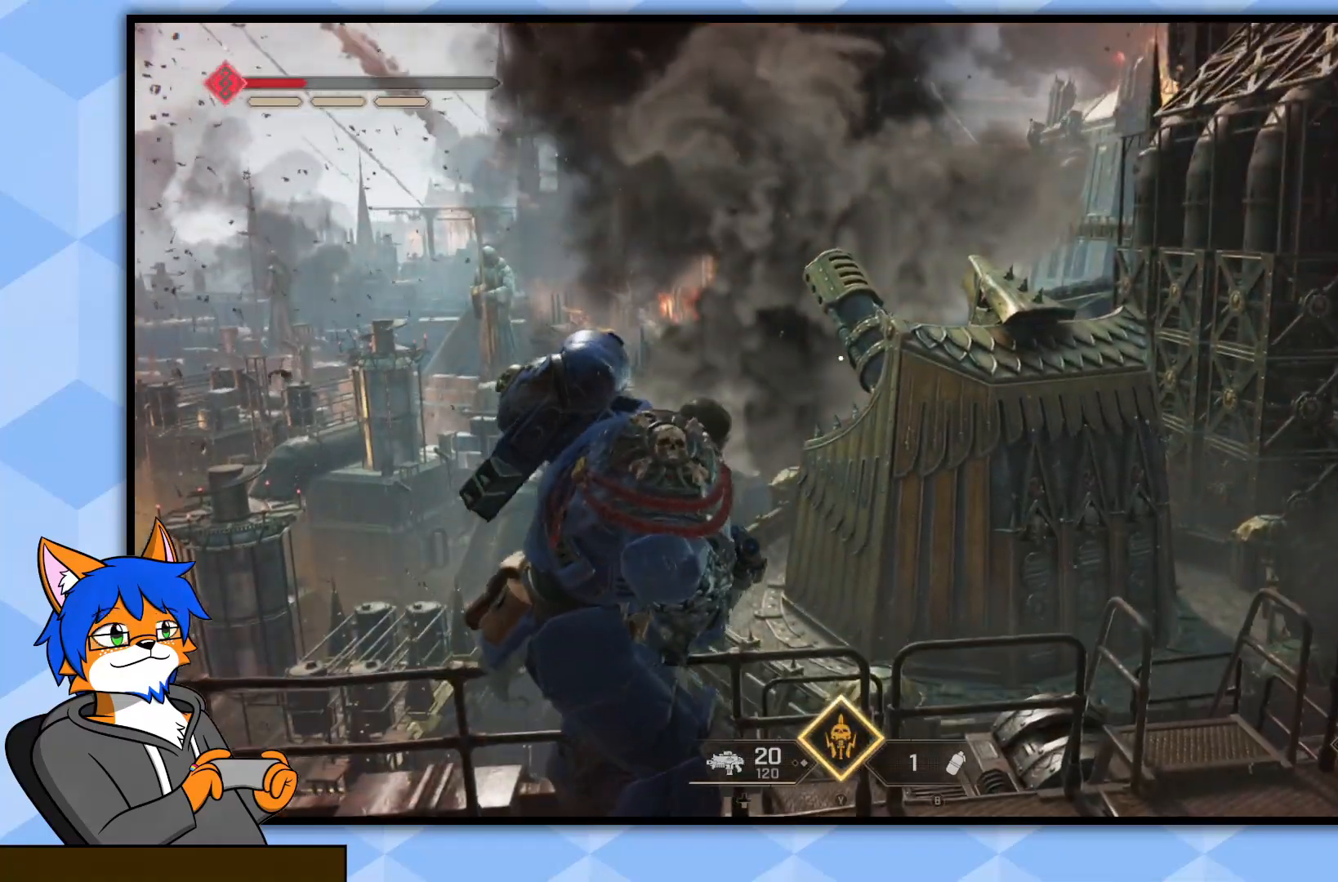
{"buttons": [], "left_stick": "center", "right_stick": "center", "events": []}
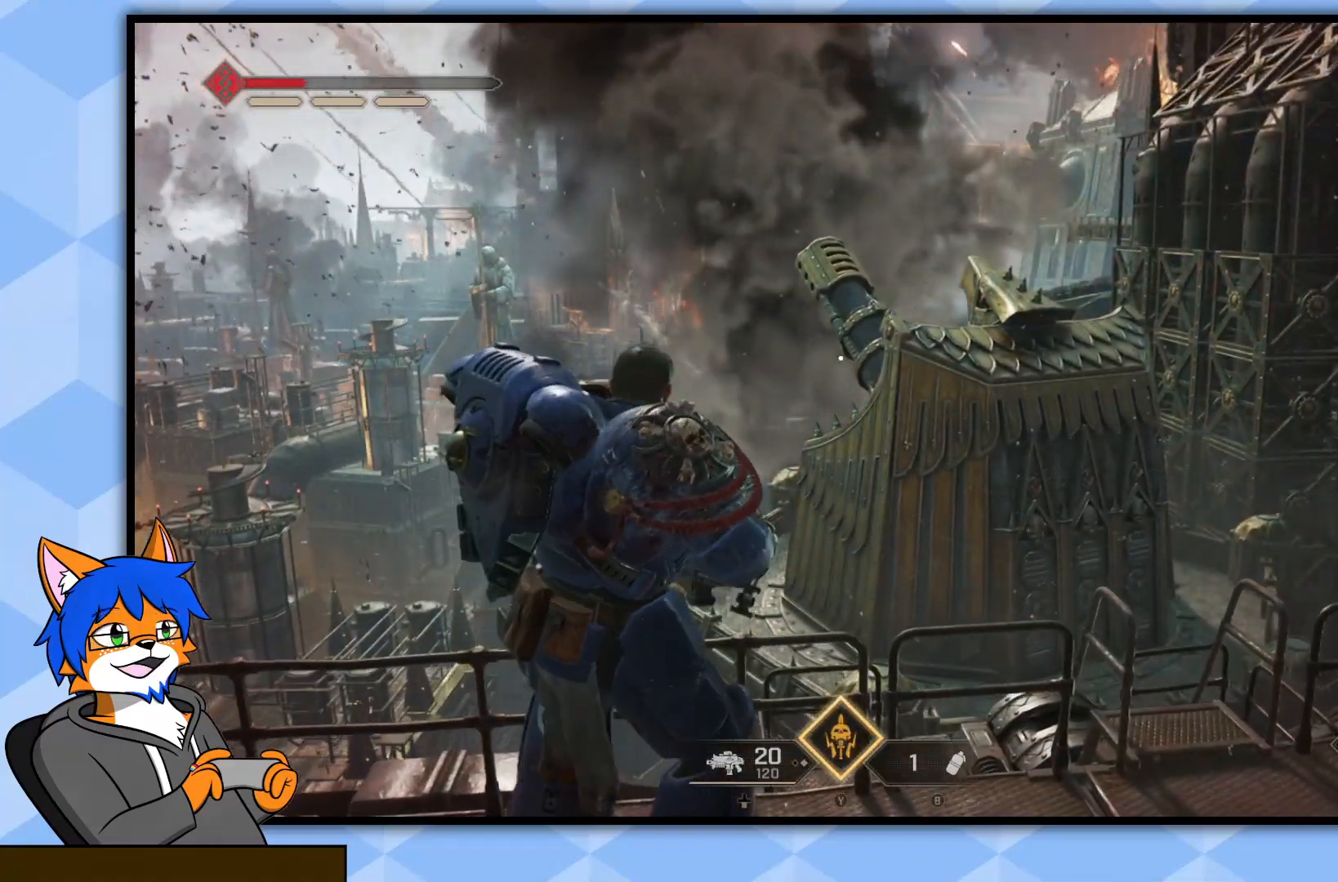
{"buttons": [], "left_stick": "right", "right_stick": "right", "events": [[67, "right_stick", "right"], [500, "left_stick", "right"]]}
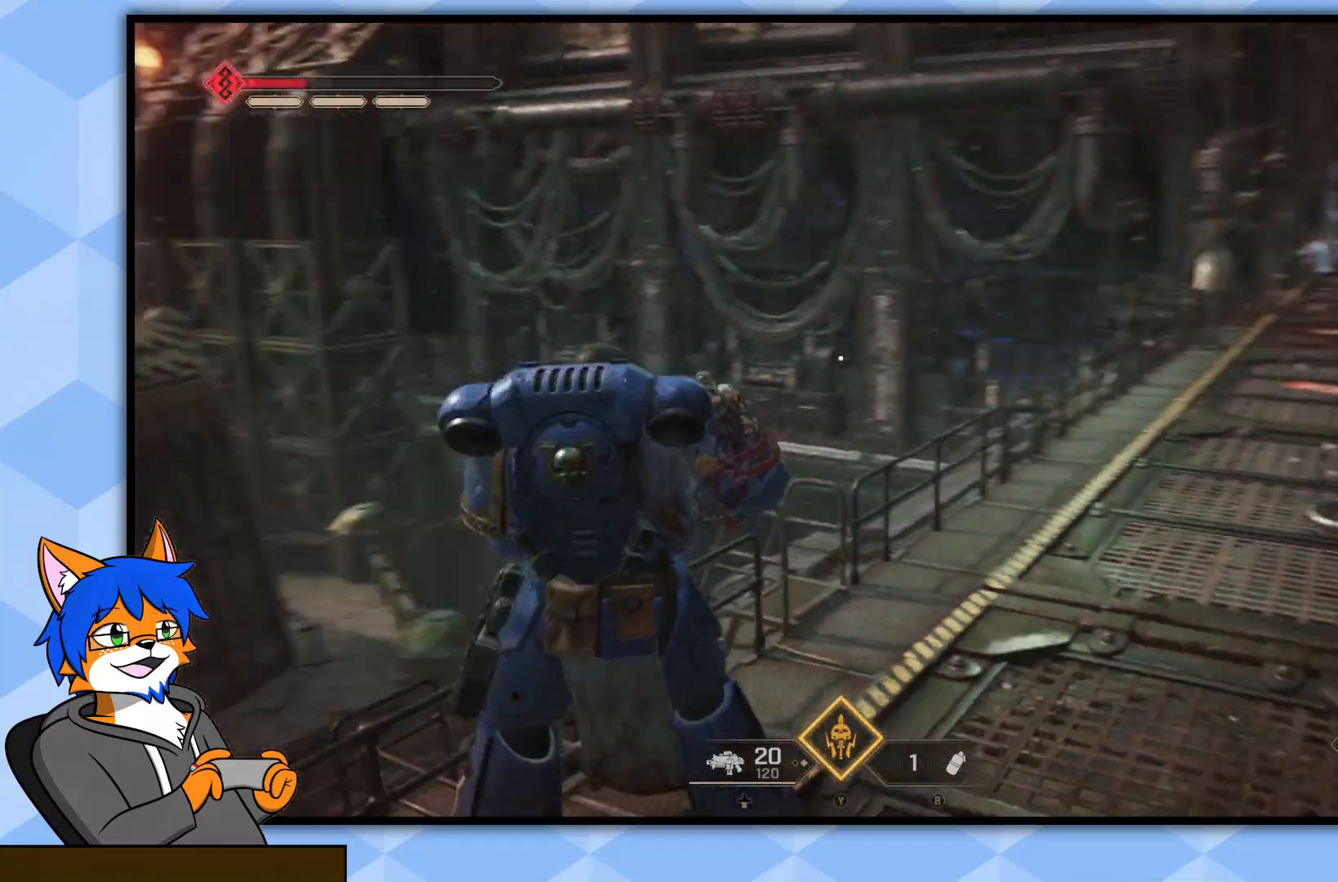
{"buttons": [], "left_stick": "up-right", "right_stick": "up", "events": [[100, "right_stick", "center"], [133, "left_stick", "up-right"], [450, "right_stick", "up"]]}
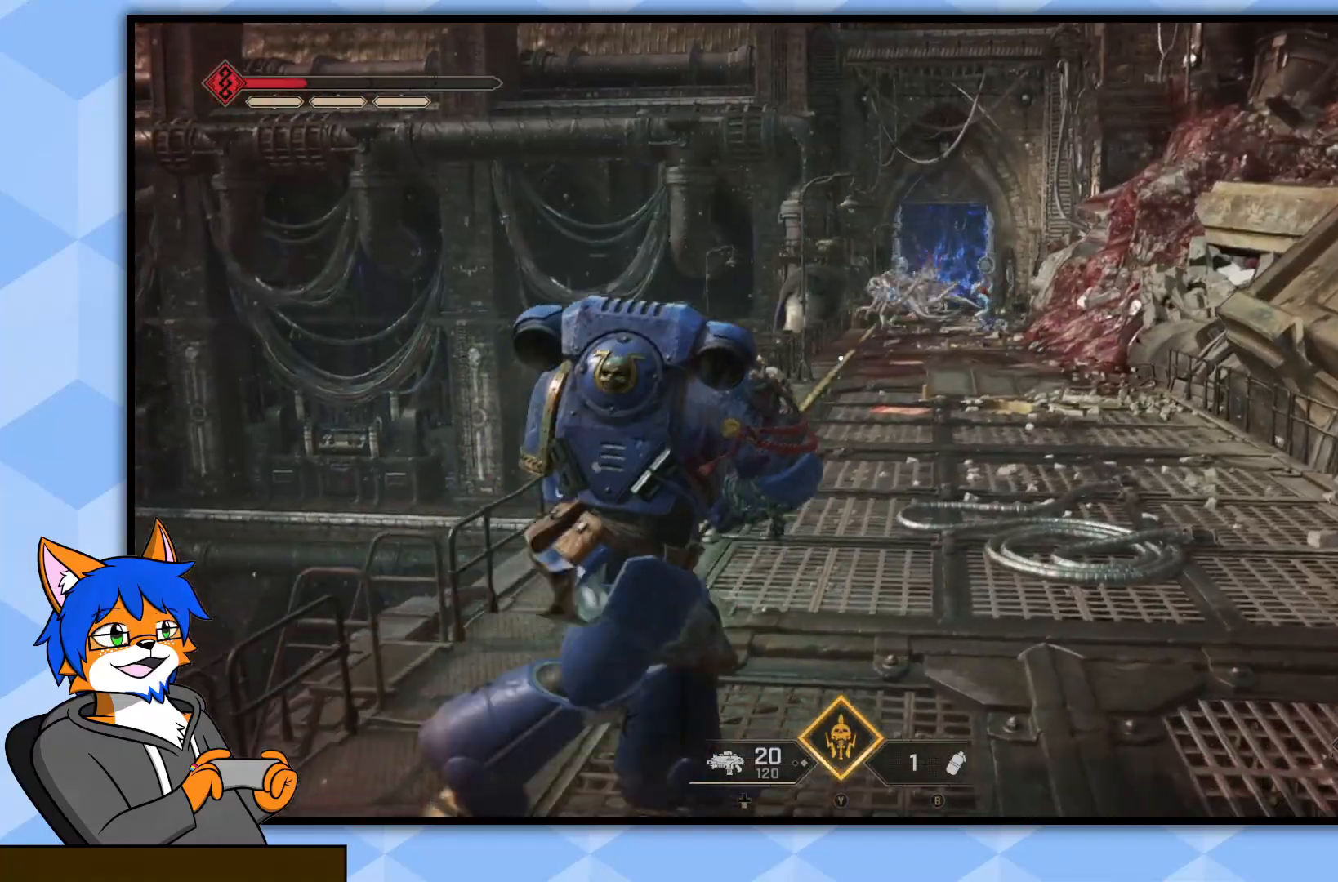
{"buttons": ["L2"], "left_stick": "up", "right_stick": "left", "events": [[17, "right_stick", "up-right"], [117, "right_stick", "center"], [200, "left_stick", "up"], [400, "L2", "down"], [400, "right_stick", "left"]]}
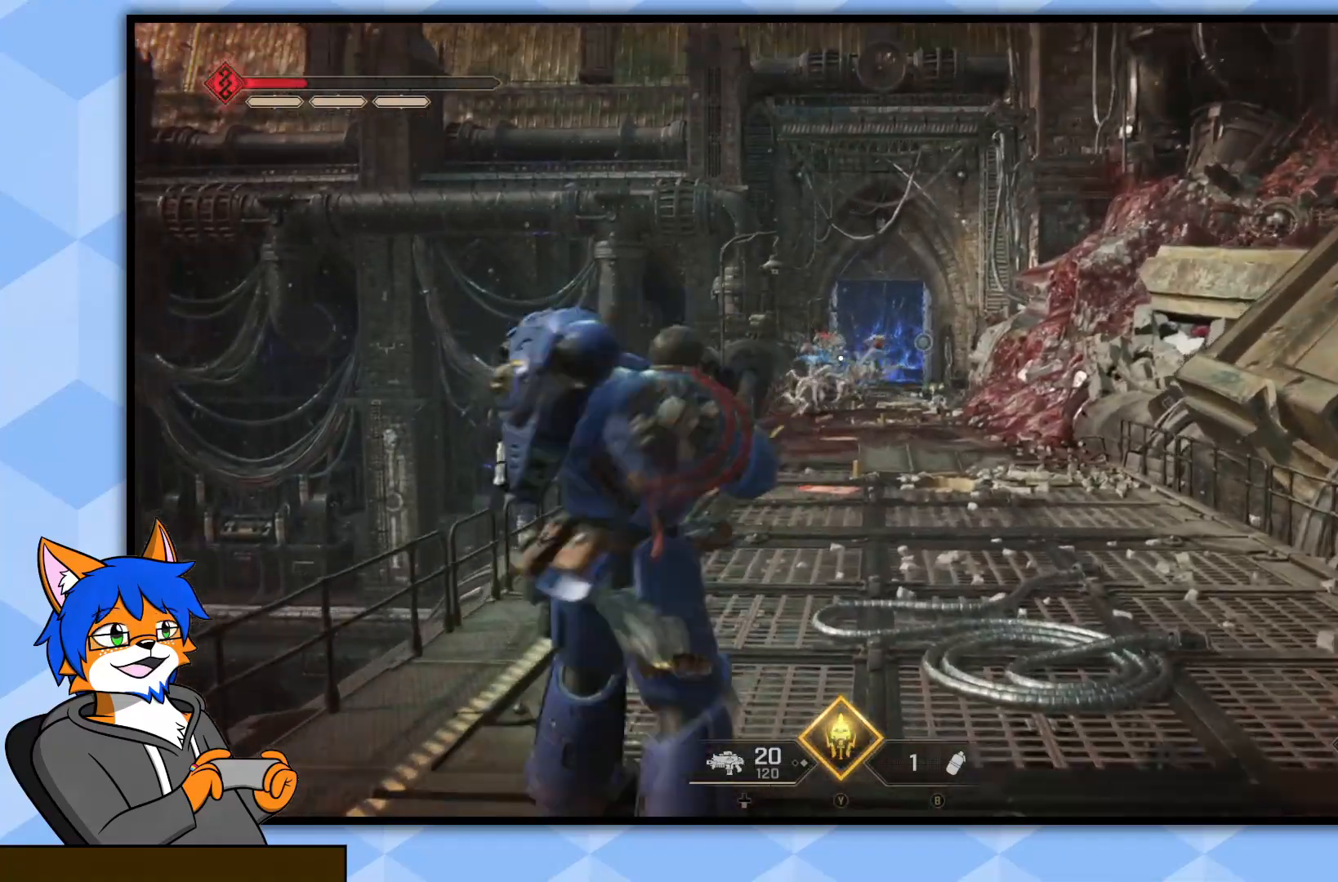
{"buttons": ["L2"], "left_stick": "up-right", "right_stick": "center", "events": [[33, "right_stick", "center"], [467, "left_stick", "up-right"]]}
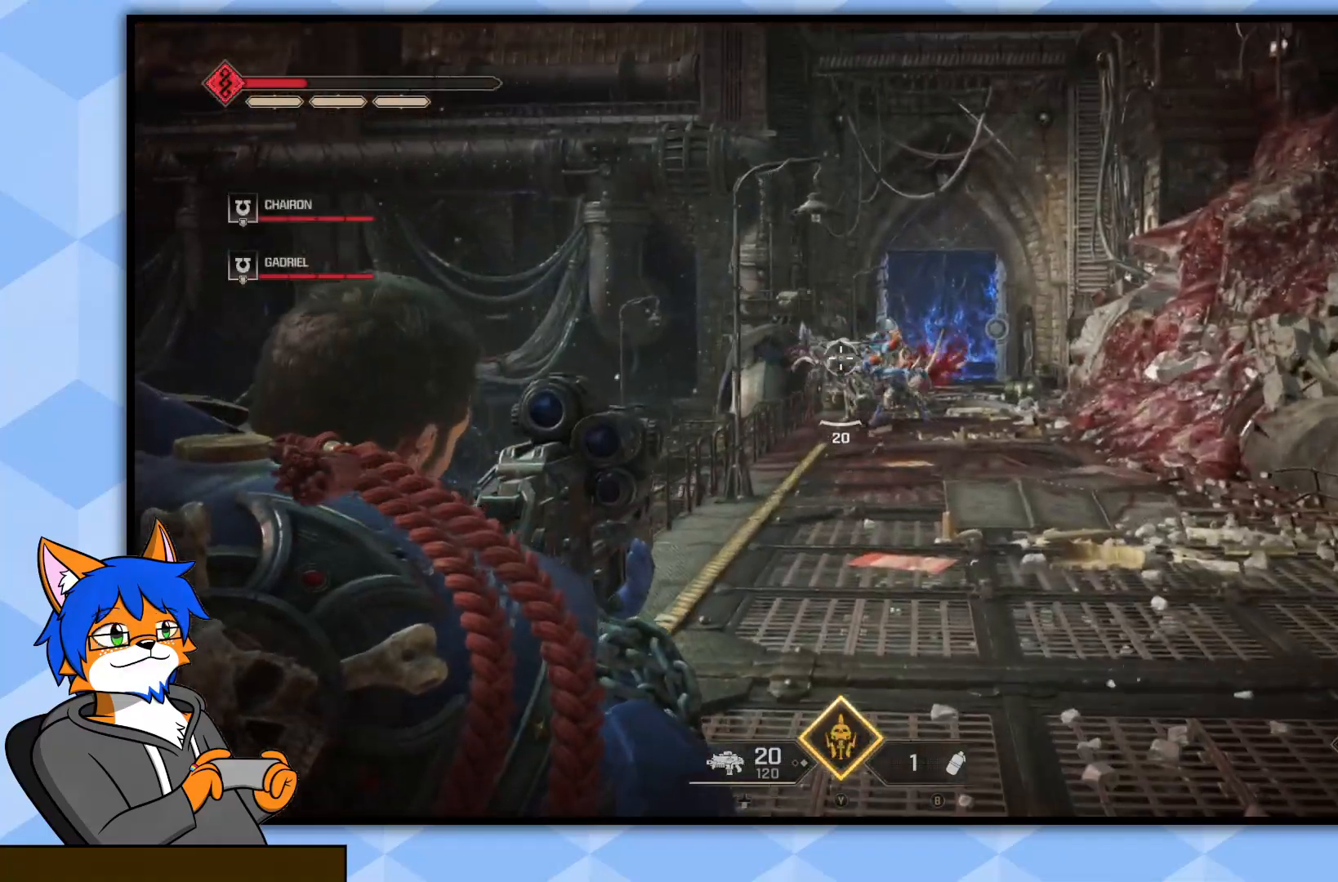
{"buttons": ["L2"], "left_stick": "up-right", "right_stick": "center", "events": []}
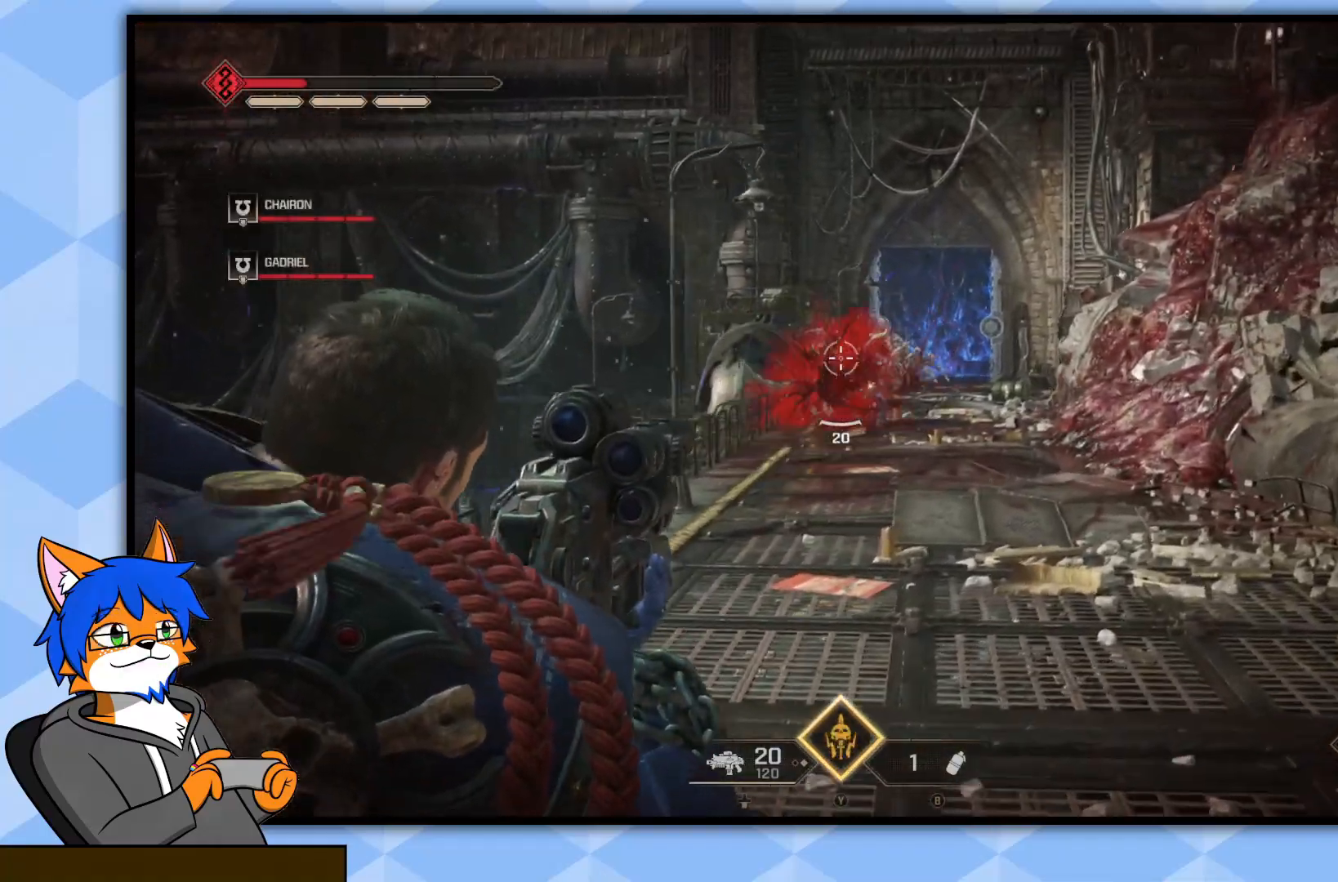
{"buttons": [], "left_stick": "up-right", "right_stick": "center", "events": [[433, "L2", "up"]]}
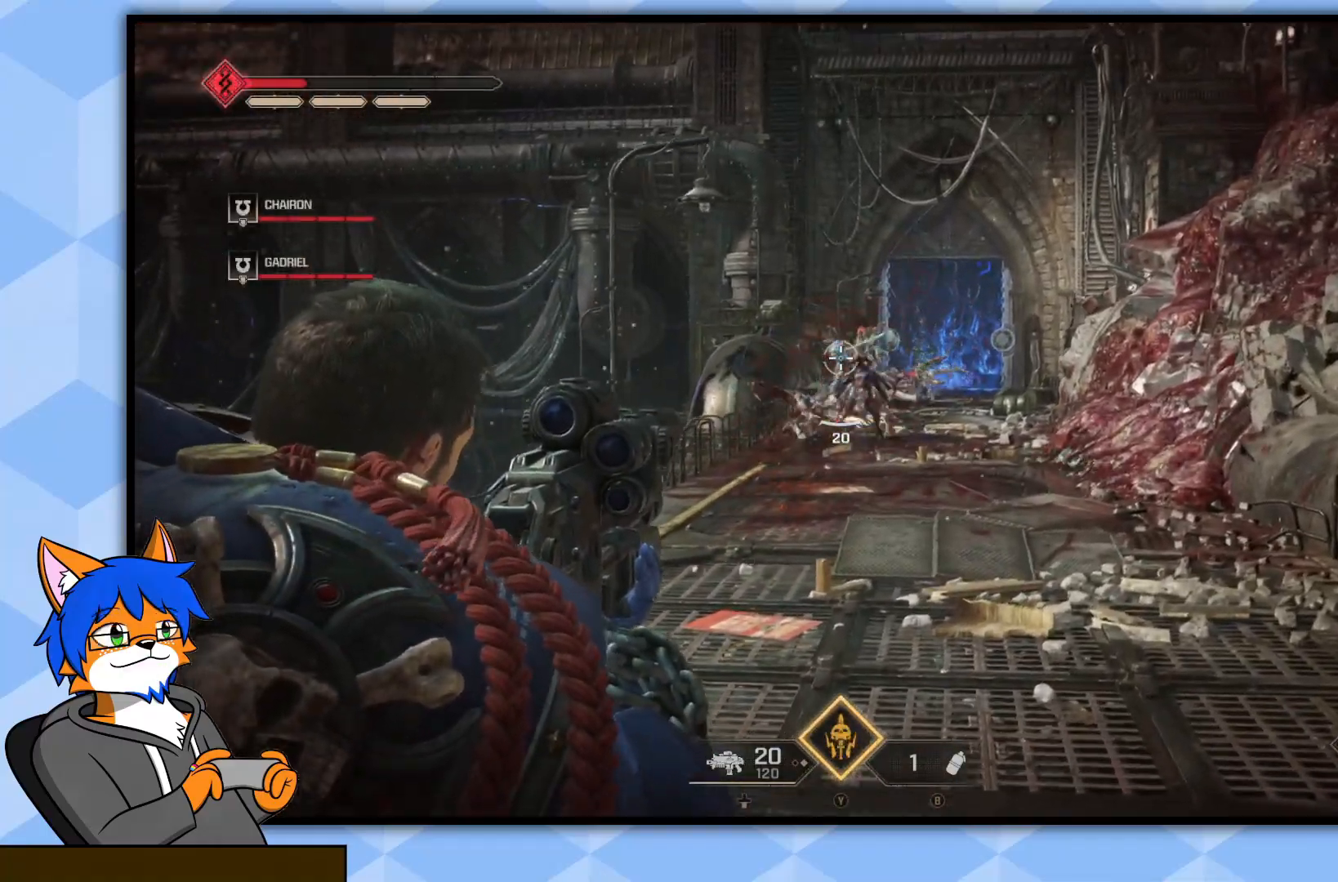
{"buttons": [], "left_stick": "up", "right_stick": "center", "events": [[317, "left_stick", "up"]]}
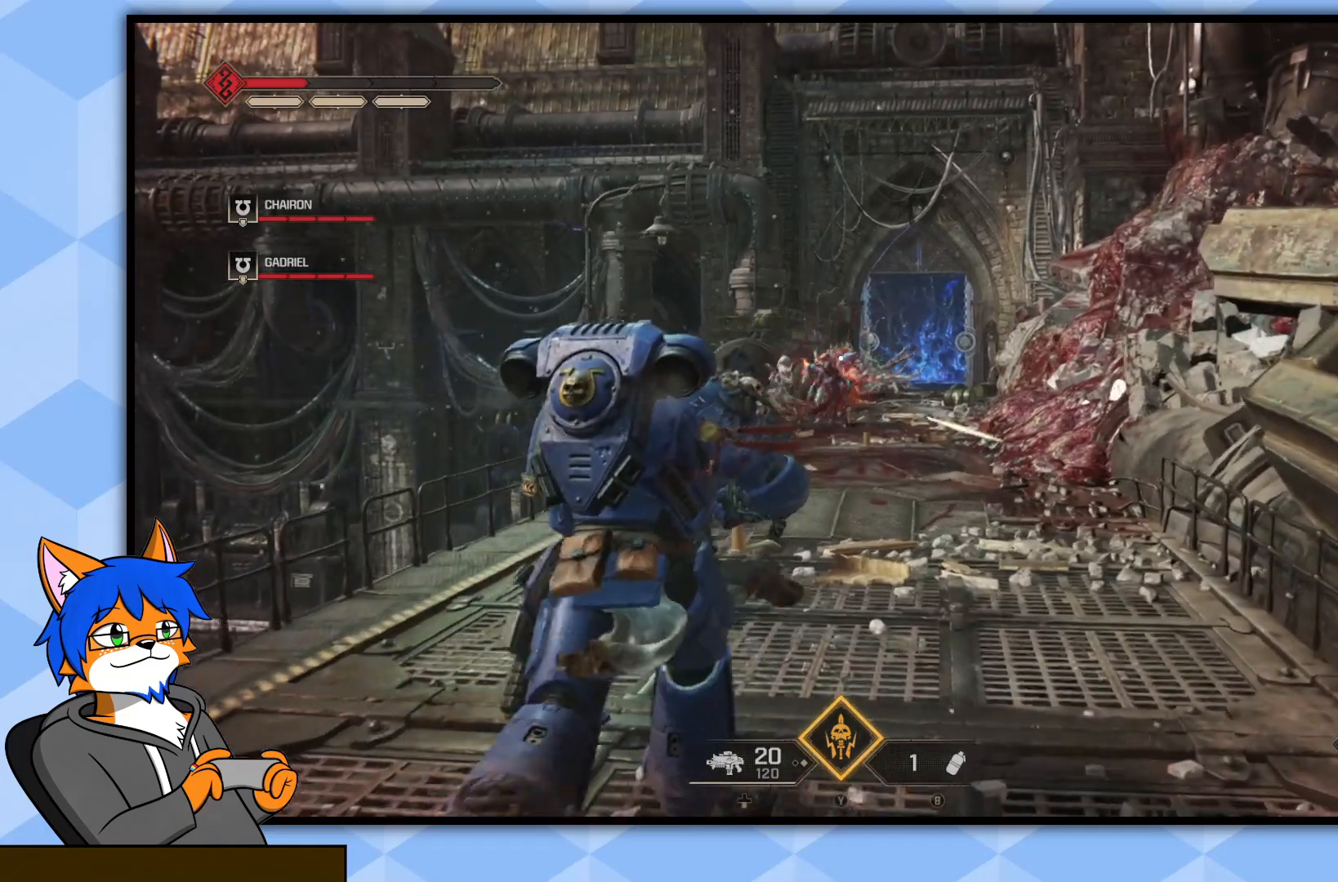
{"buttons": [], "left_stick": "up", "right_stick": "up", "events": [[150, "CIRCLE", "down"], [300, "CIRCLE", "up"], [483, "right_stick", "up"]]}
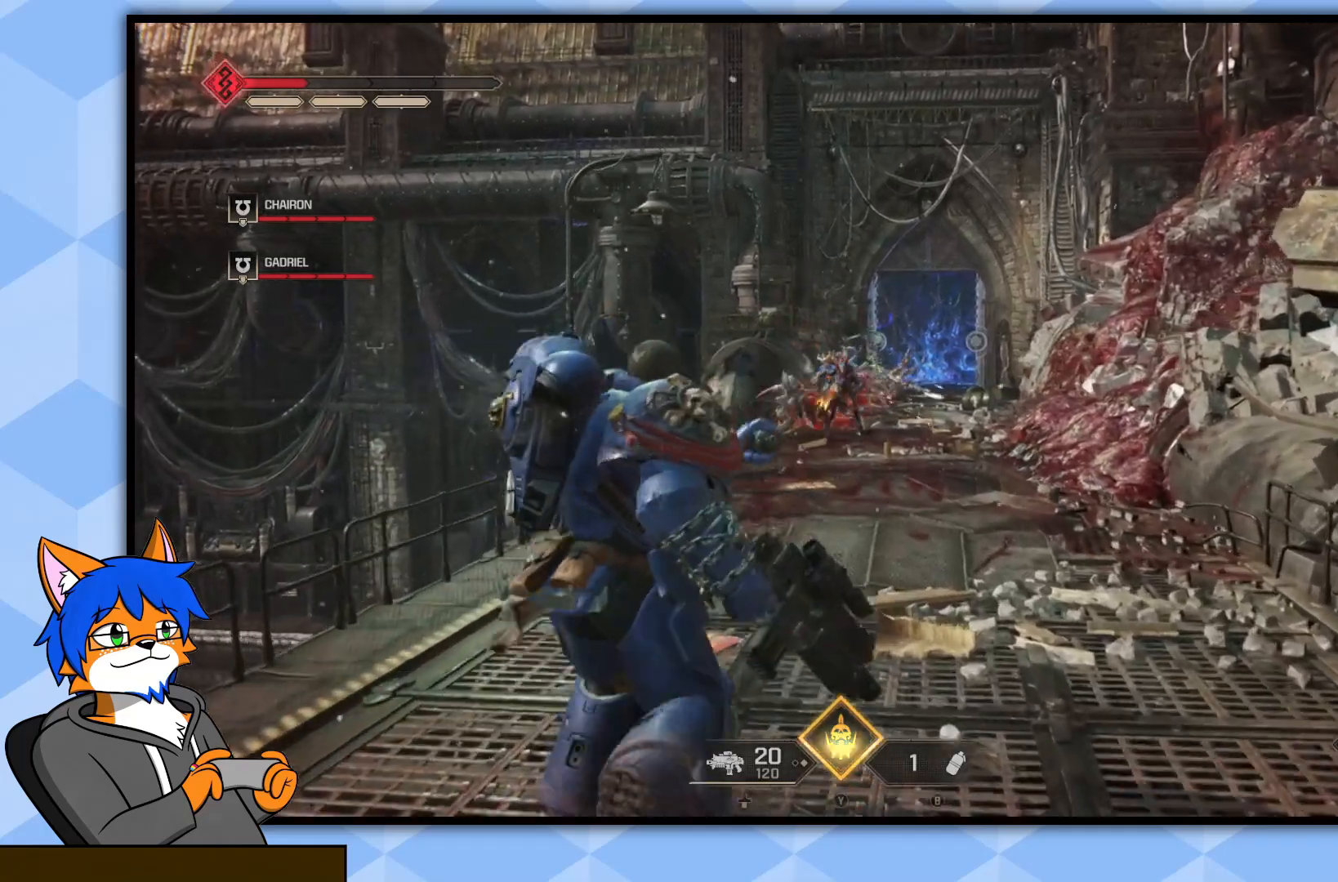
{"buttons": [], "left_stick": "down", "right_stick": "center", "events": [[50, "right_stick", "center"], [400, "left_stick", "center"], [483, "left_stick", "down"]]}
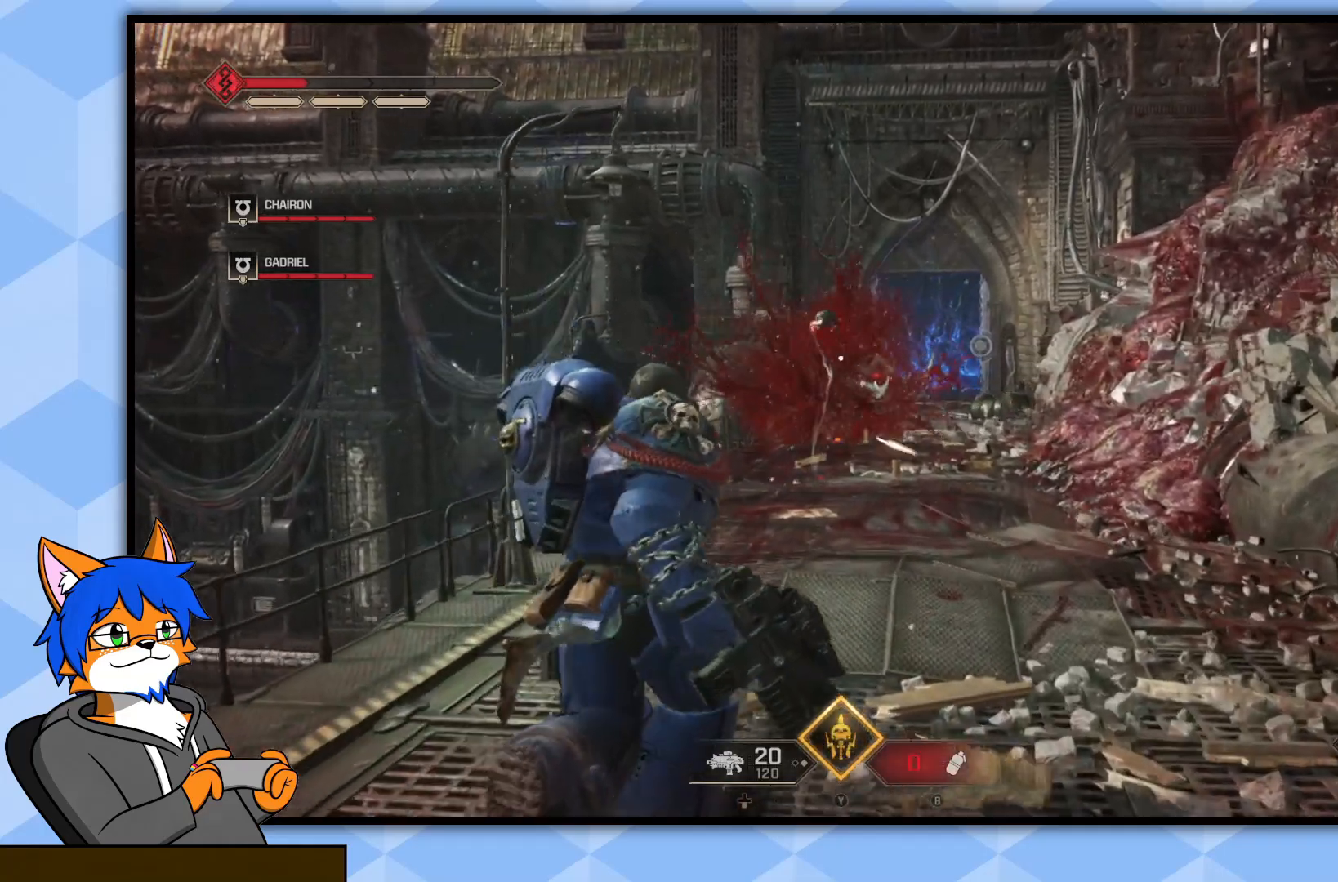
{"buttons": [], "left_stick": "down", "right_stick": "center", "events": []}
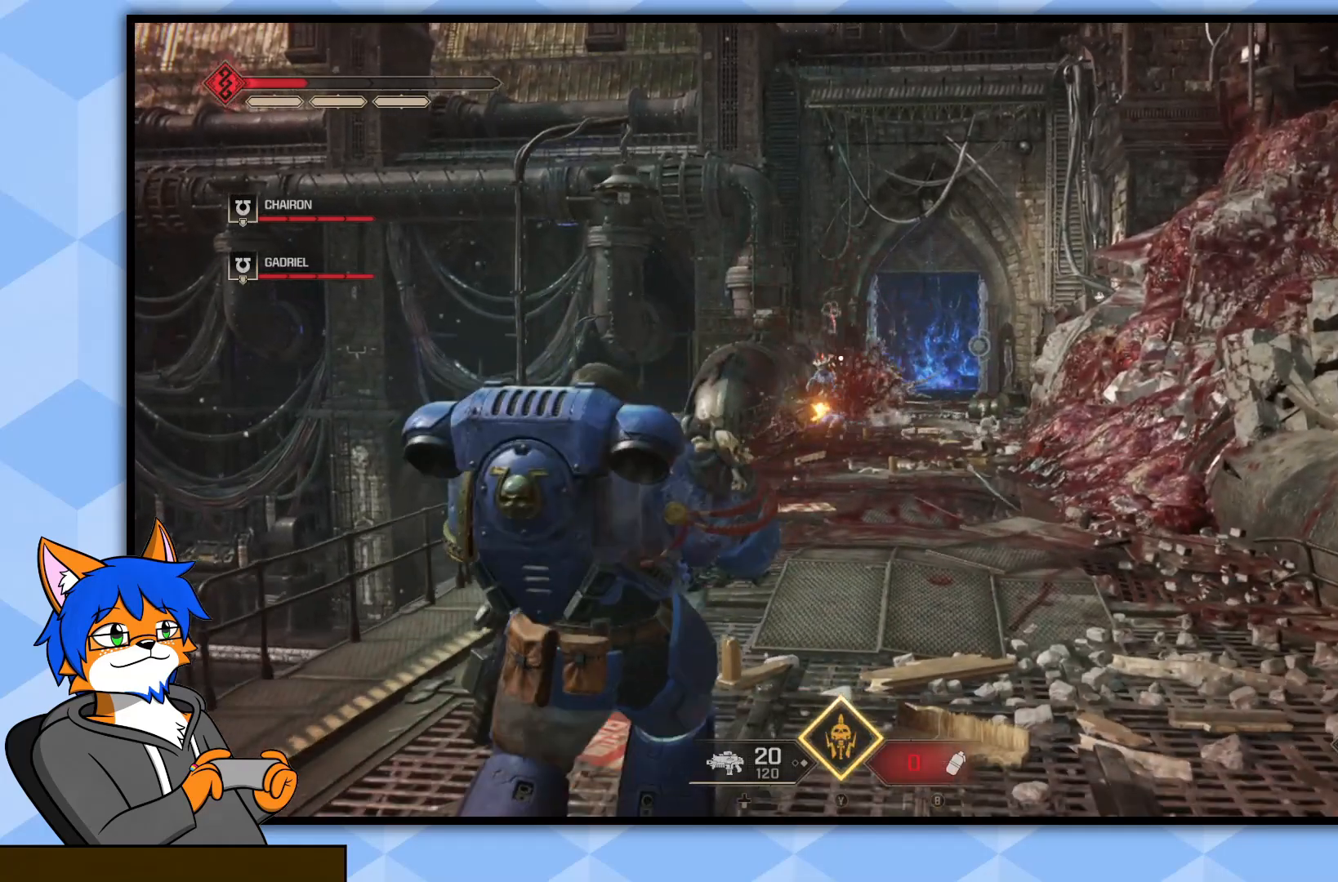
{"buttons": [], "left_stick": "down", "right_stick": "center", "events": []}
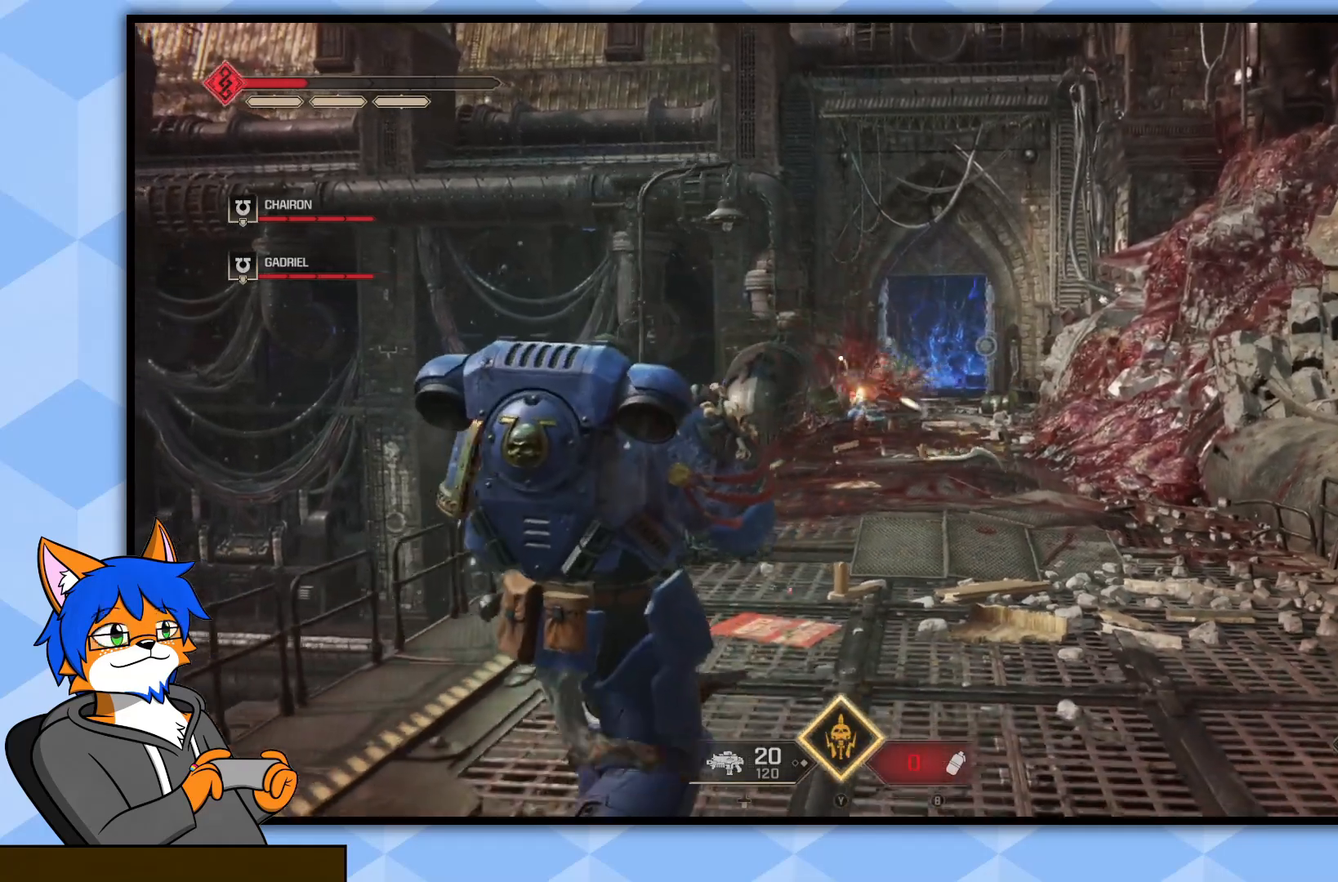
{"buttons": [], "left_stick": "center", "right_stick": "center", "events": [[33, "left_stick", "center"]]}